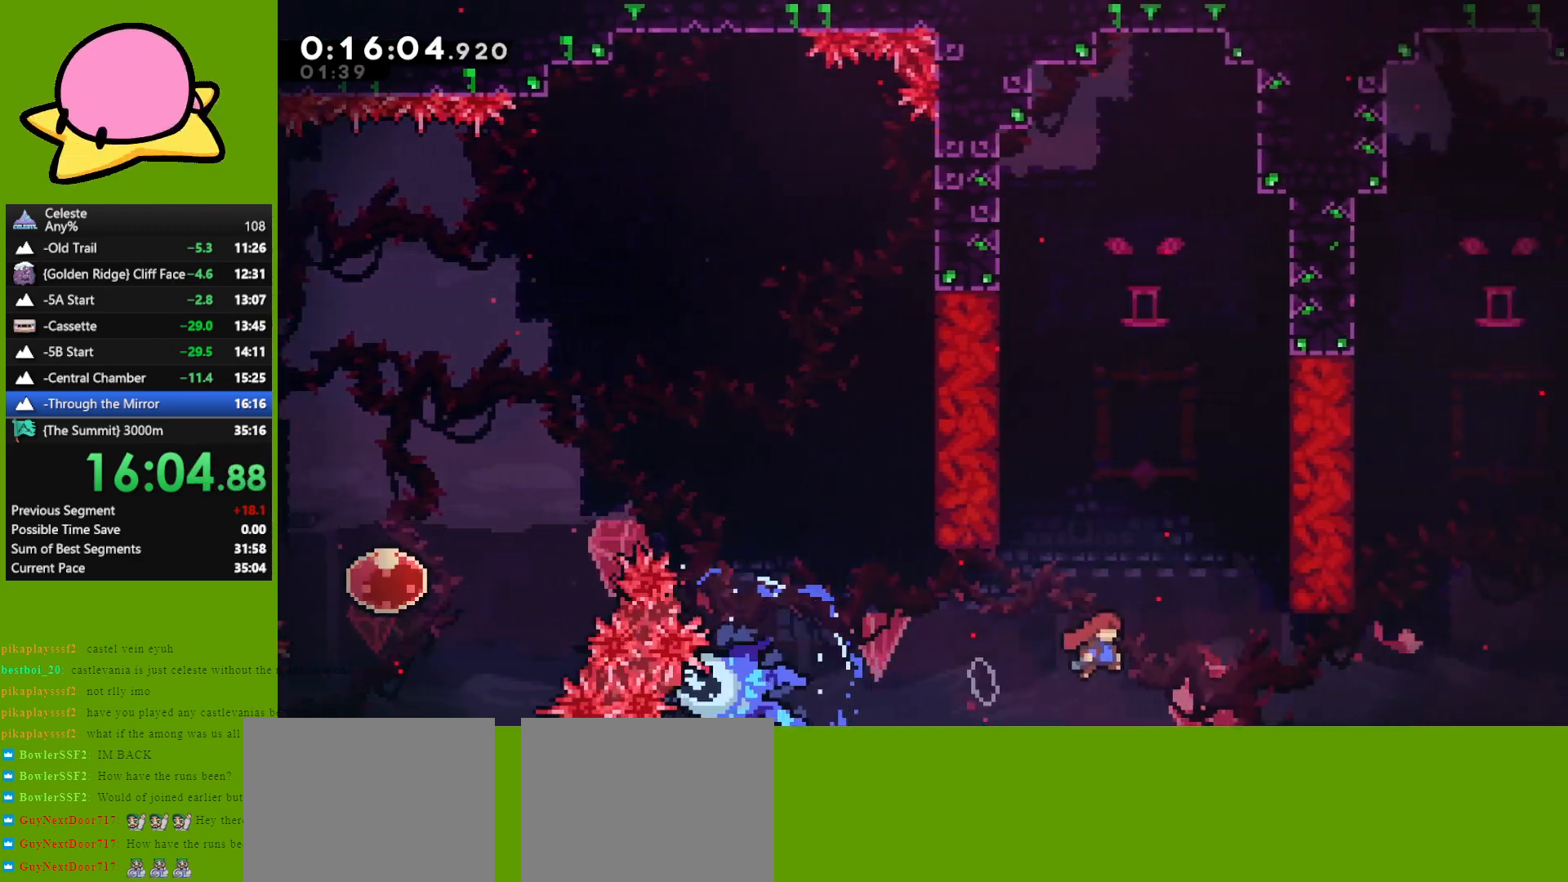
Gameplay with keyboard; each line is a JSON object with the keys held at the frame after it. "events" lists presses ("down") and releases ("up") of "dash", "demo", "down", "grab", "jump", "left", "right" and "up" between this image and that frame as [ms after this image, input, new state], when the widget could be followed in between. No other keys are recorded. Mouse input is not recorded. Key names are as the overlay labels them; some are game actions (e.g. jump) rather than physical keys. Not read: other_keys.
{"keys": ["dash", "up"], "events": [[267, "jump", "up"], [267, "up", "down"], [317, "dash", "down"], [317, "right", "up"]]}
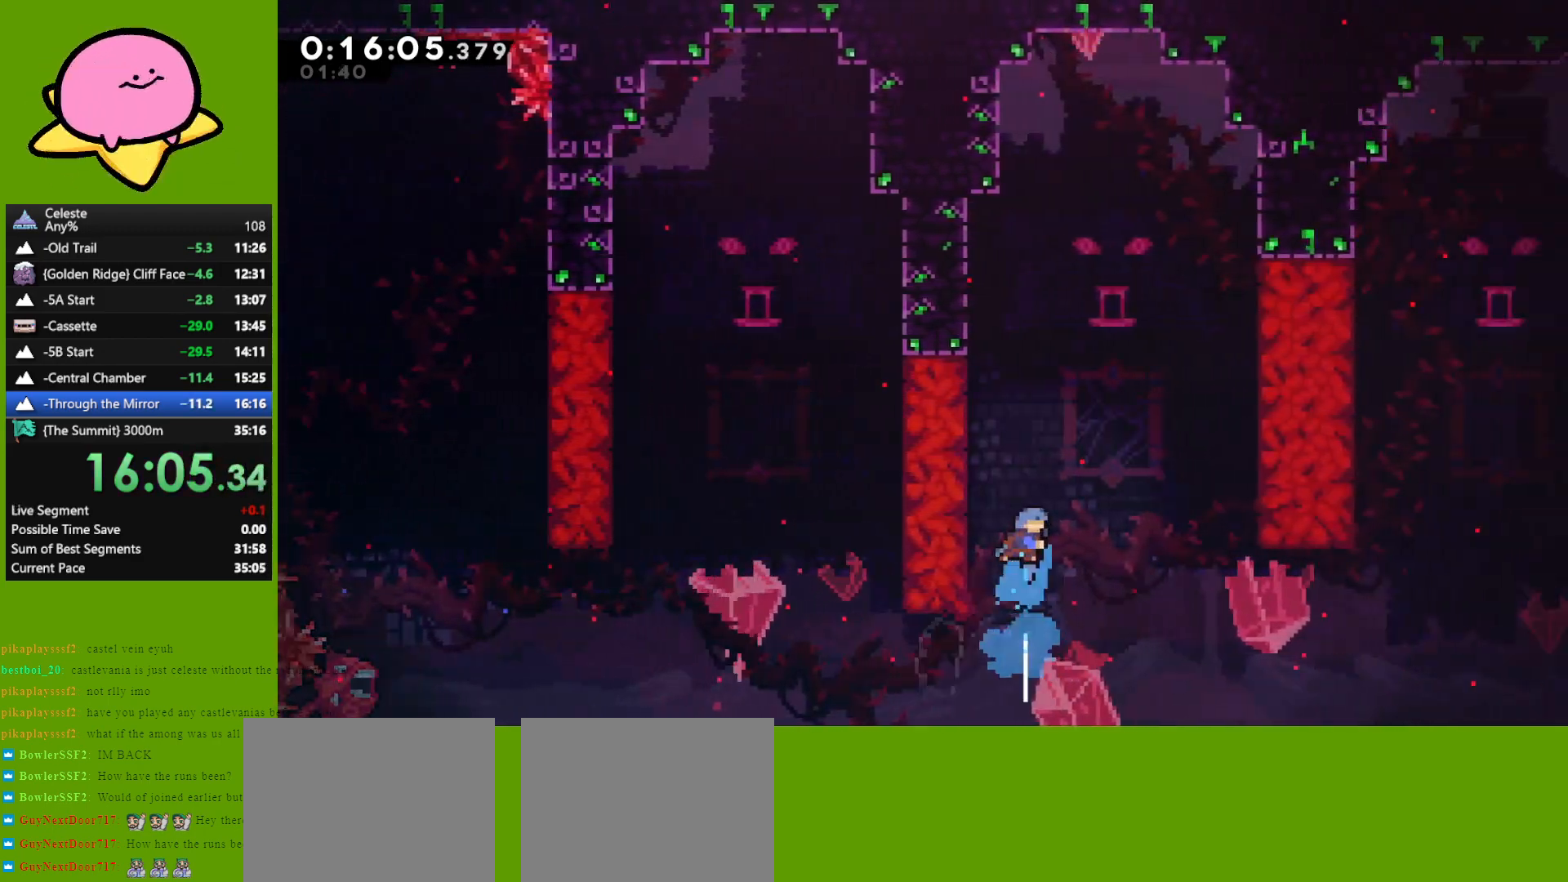
{"keys": ["jump", "right"], "events": [[50, "dash", "up"], [50, "left", "down"], [50, "up", "up"], [283, "jump", "down"], [283, "left", "up"], [333, "right", "down"]]}
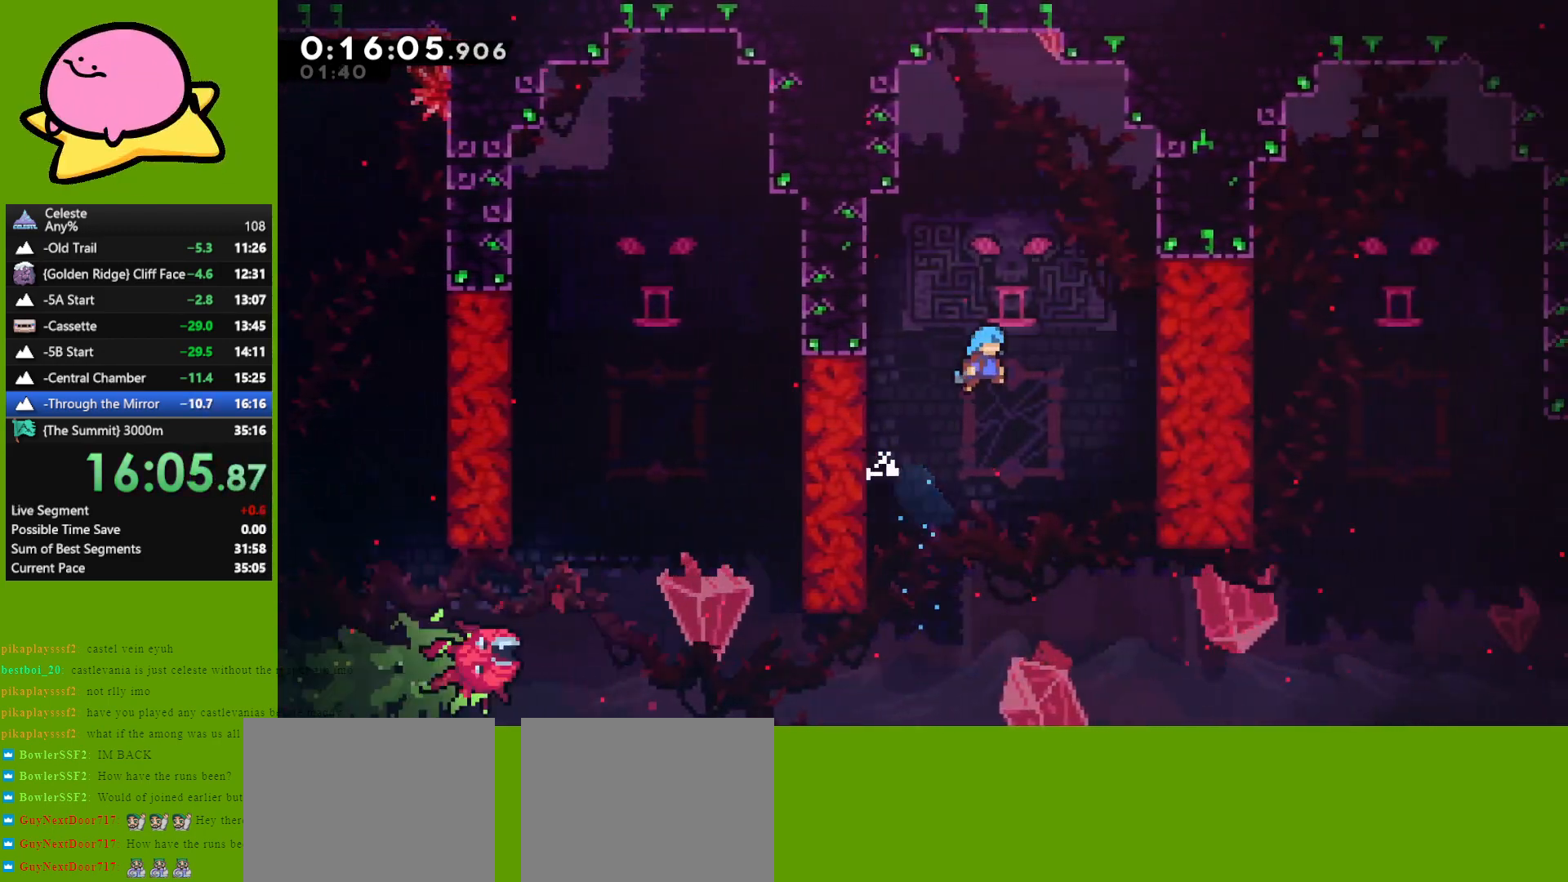
{"keys": ["right"], "events": [[67, "right", "up"], [433, "jump", "up"], [483, "right", "down"]]}
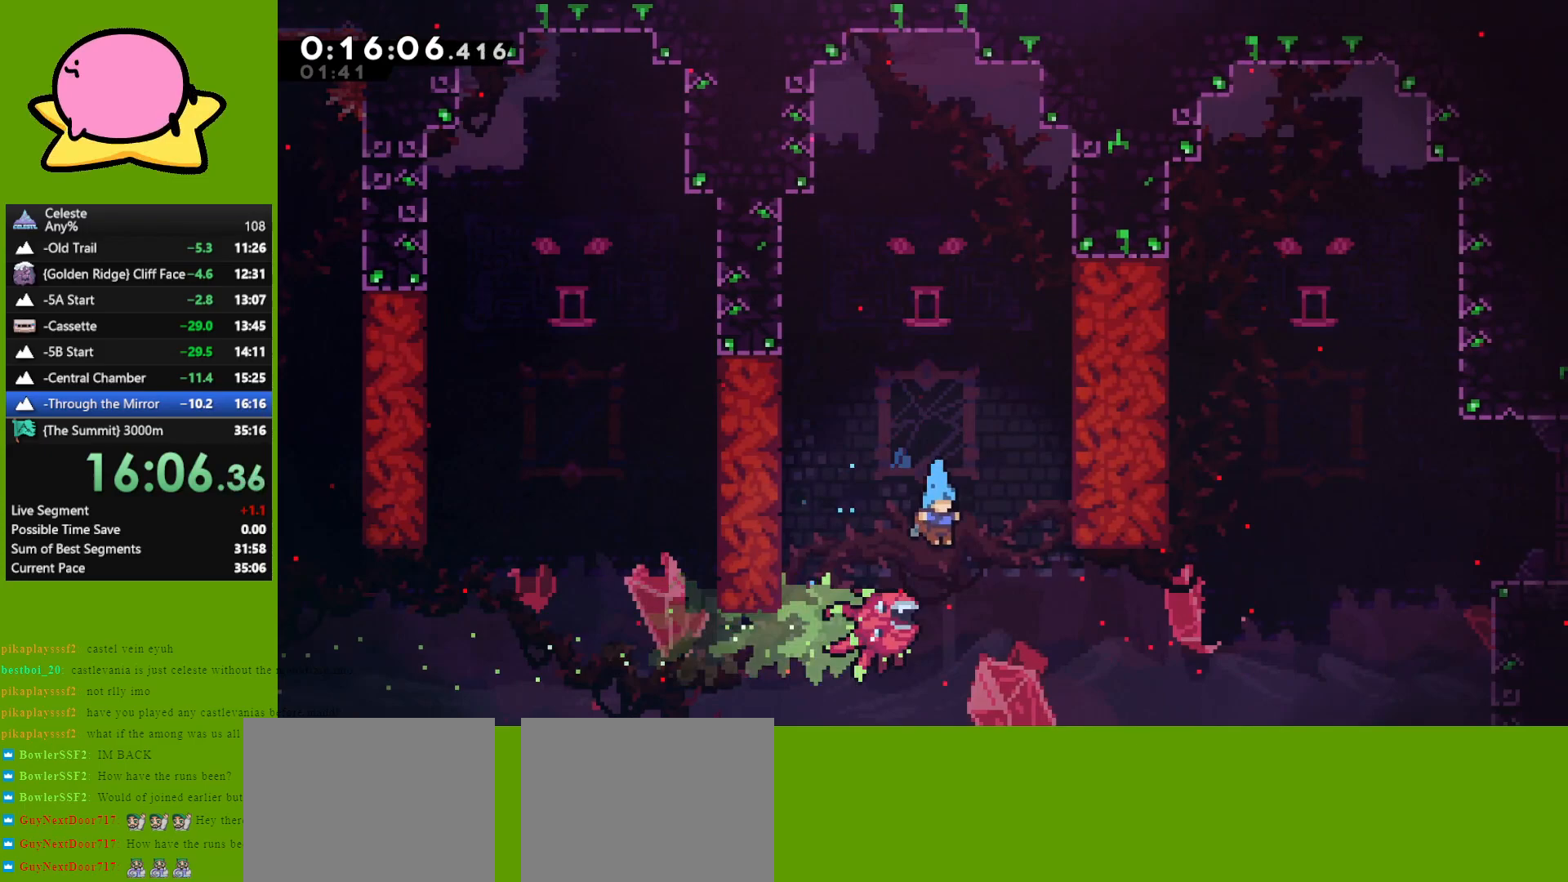
{"keys": ["up"], "events": [[367, "up", "down"], [417, "right", "up"]]}
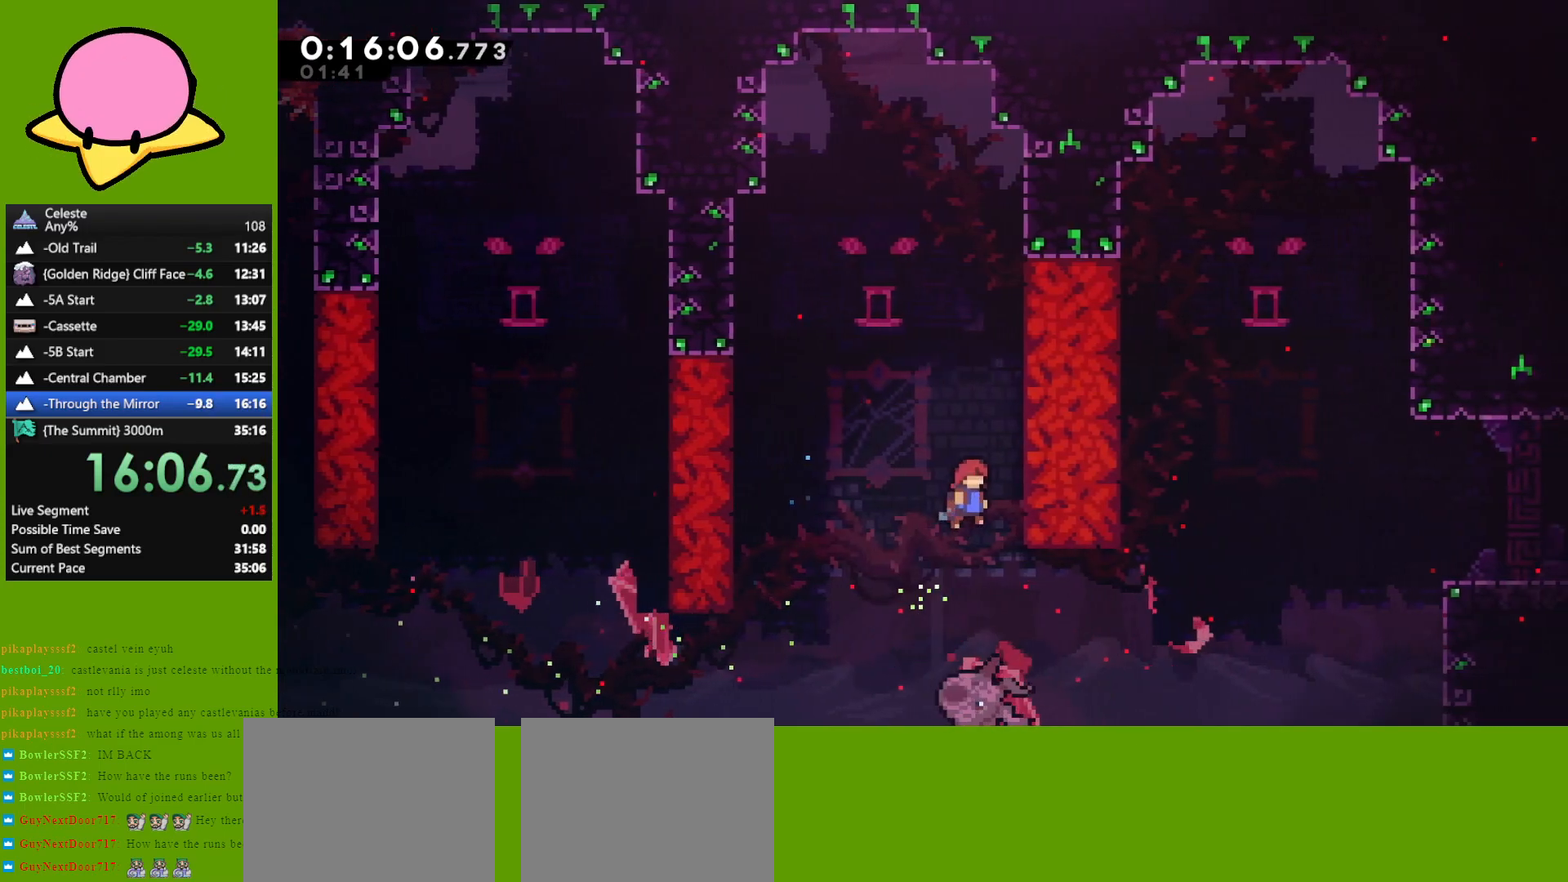
{"keys": ["right"], "events": [[150, "dash", "down"], [283, "dash", "up"], [283, "up", "up"], [333, "right", "down"]]}
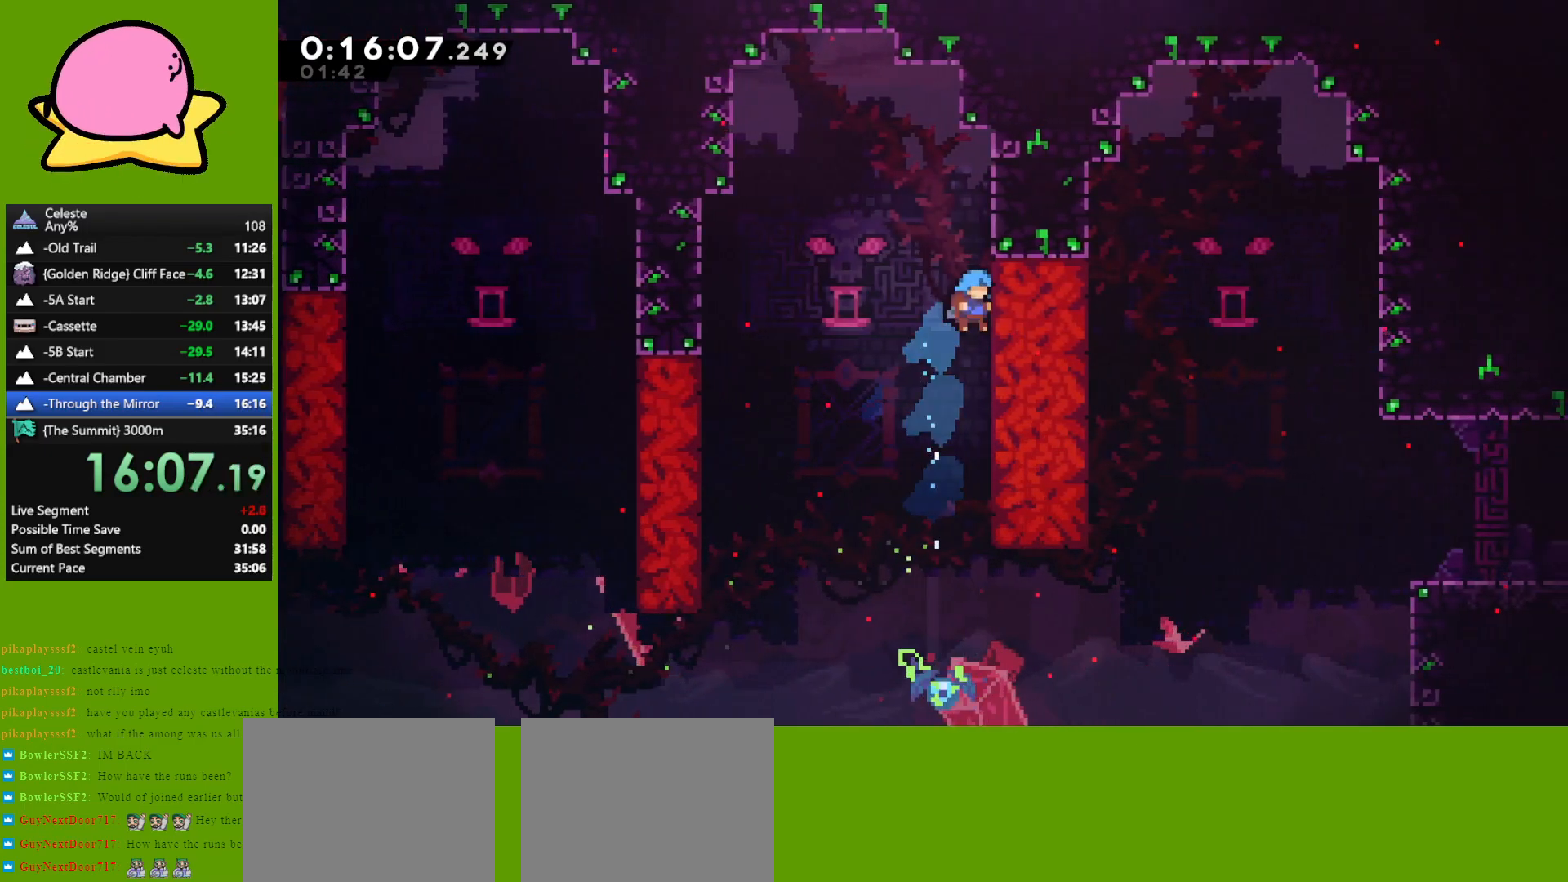
{"keys": ["right"], "events": []}
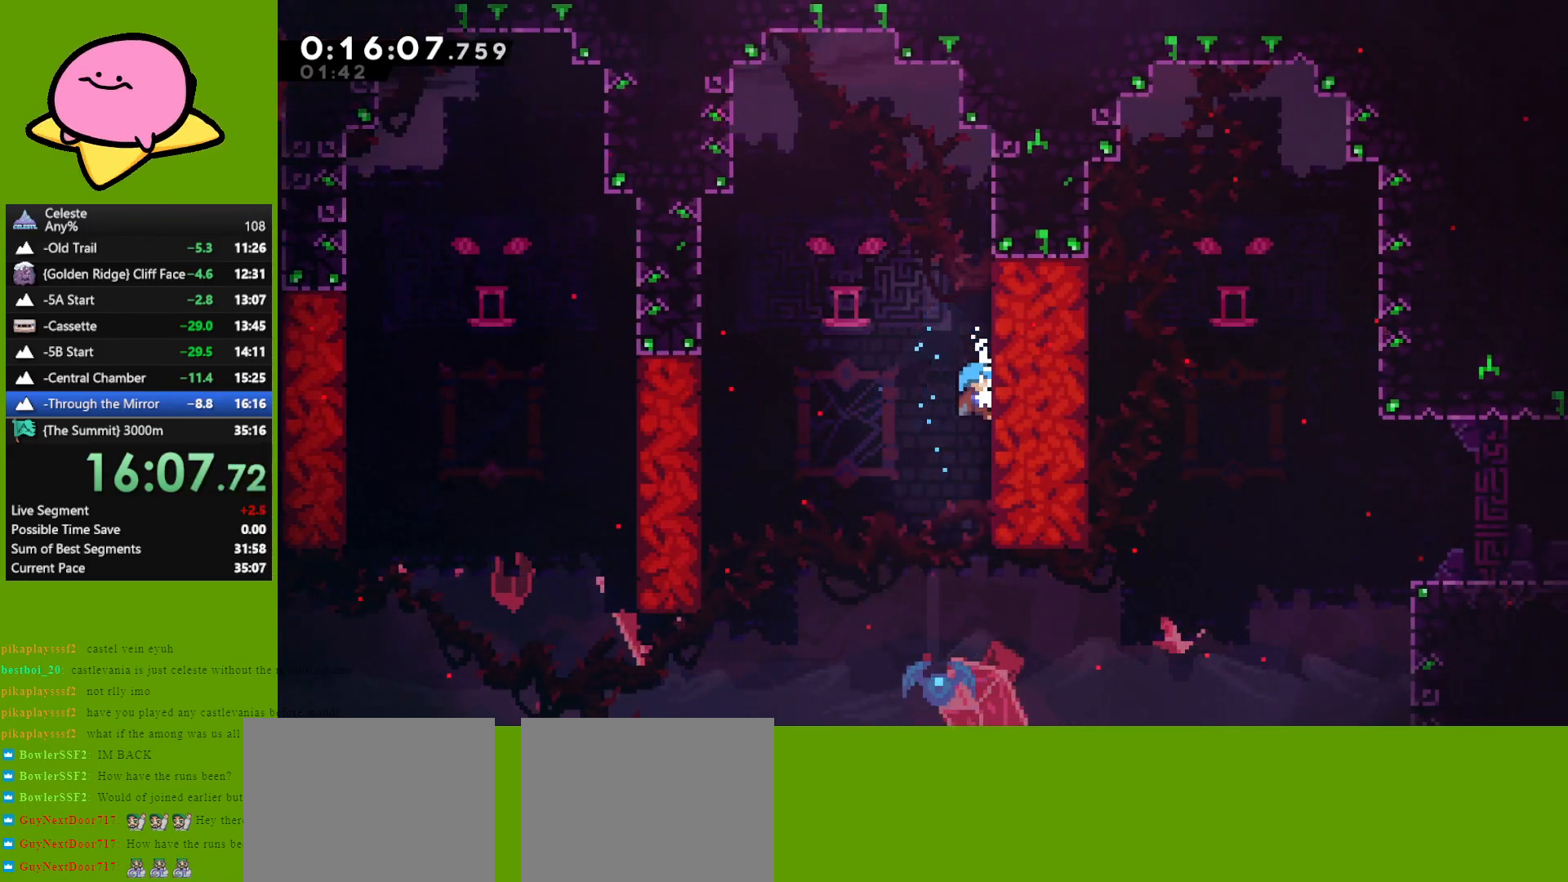
{"keys": ["right"], "events": [[267, "jump", "down"], [367, "jump", "up"]]}
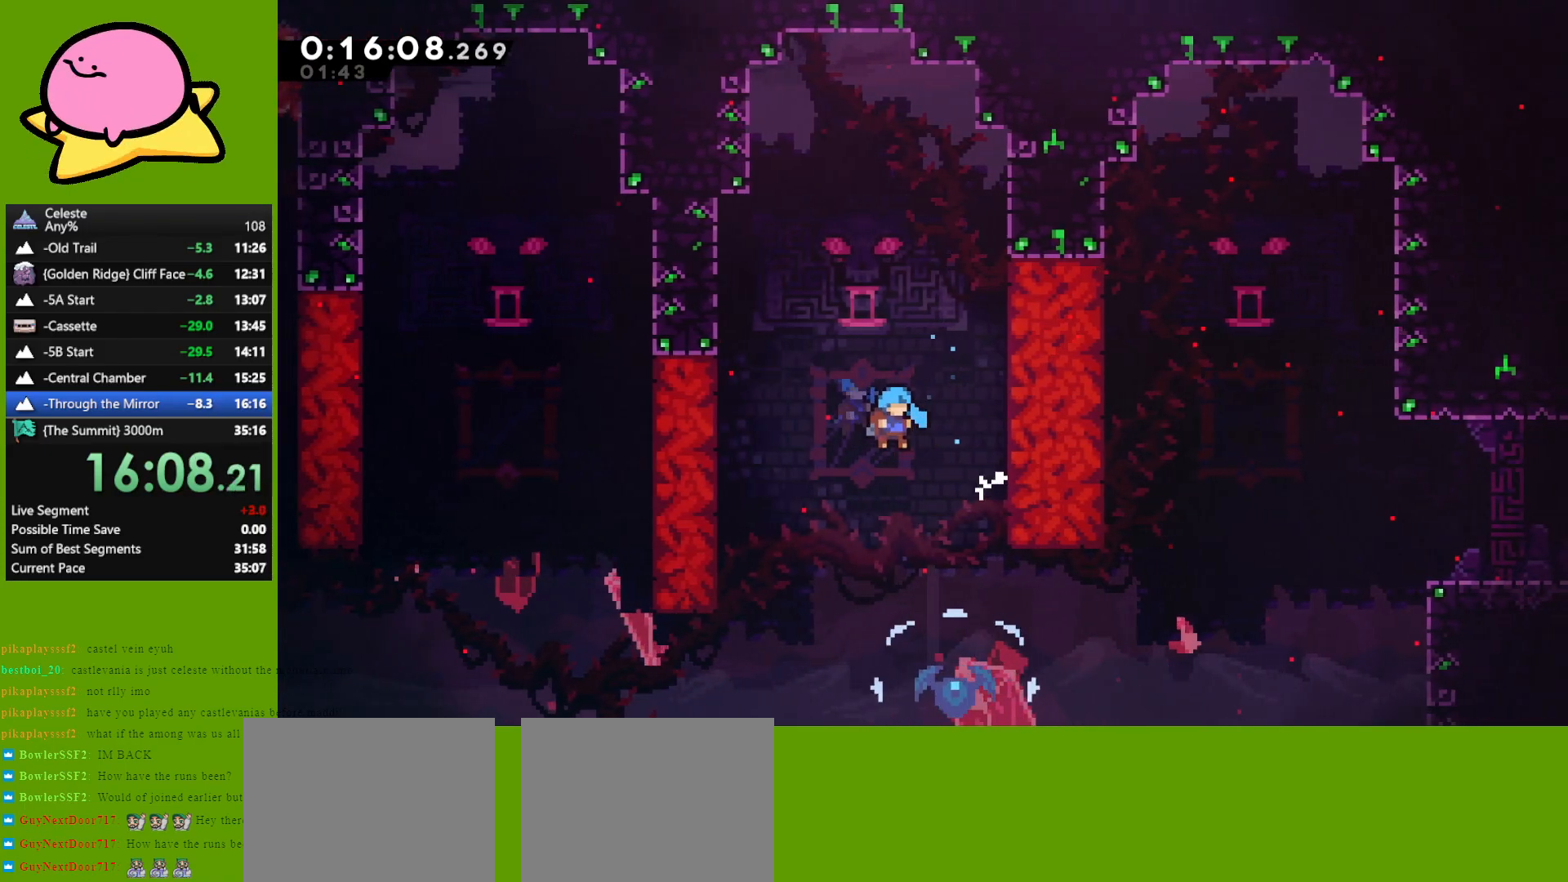
{"keys": [], "events": [[417, "right", "up"]]}
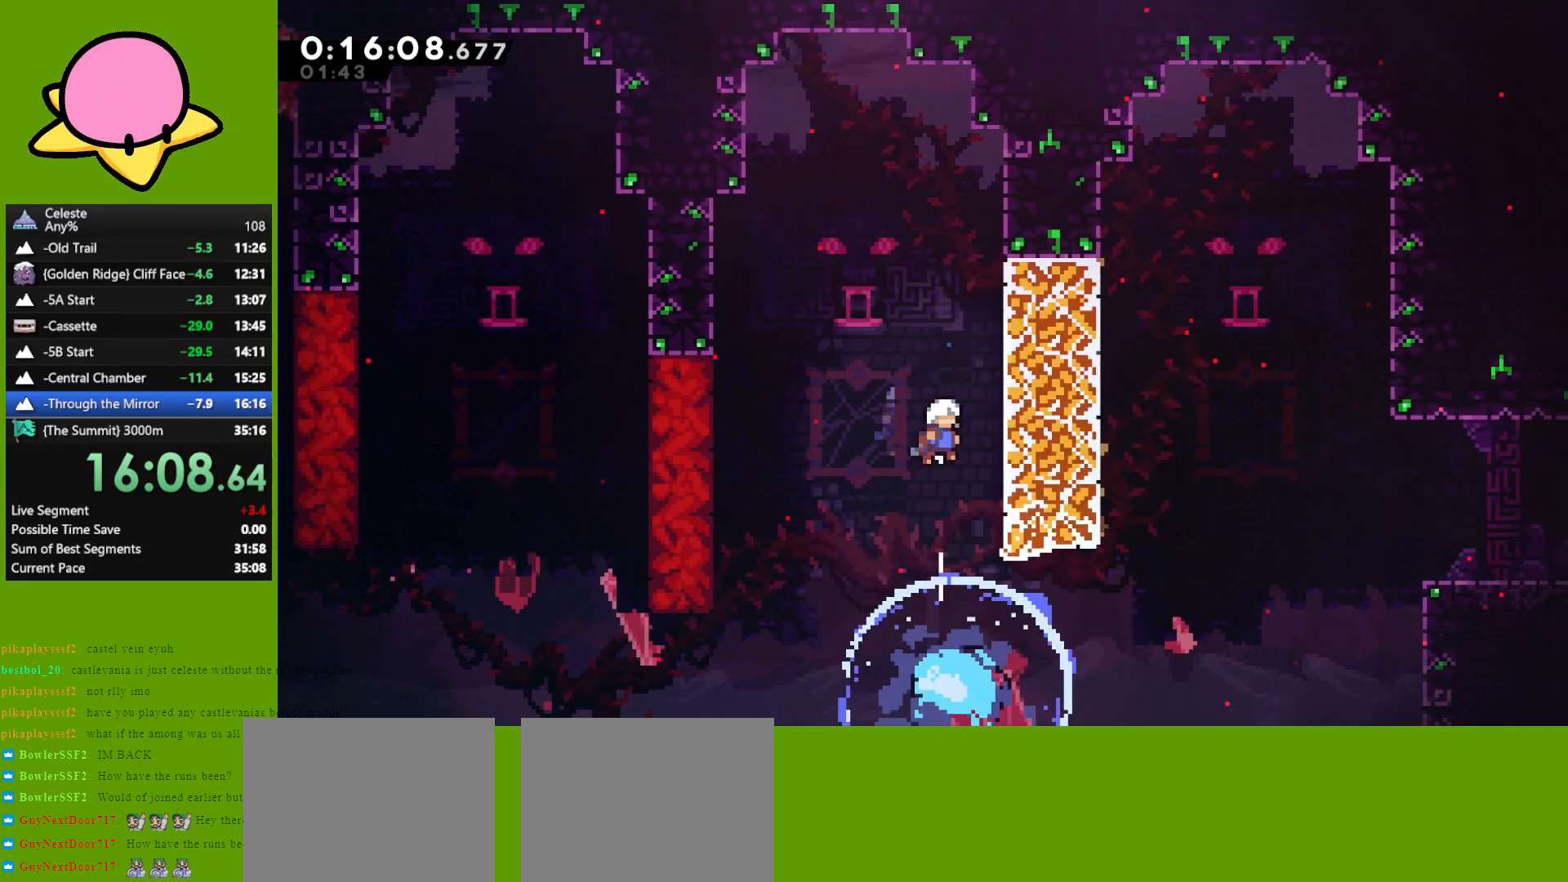
{"keys": [], "events": [[300, "right", "down"], [400, "right", "up"]]}
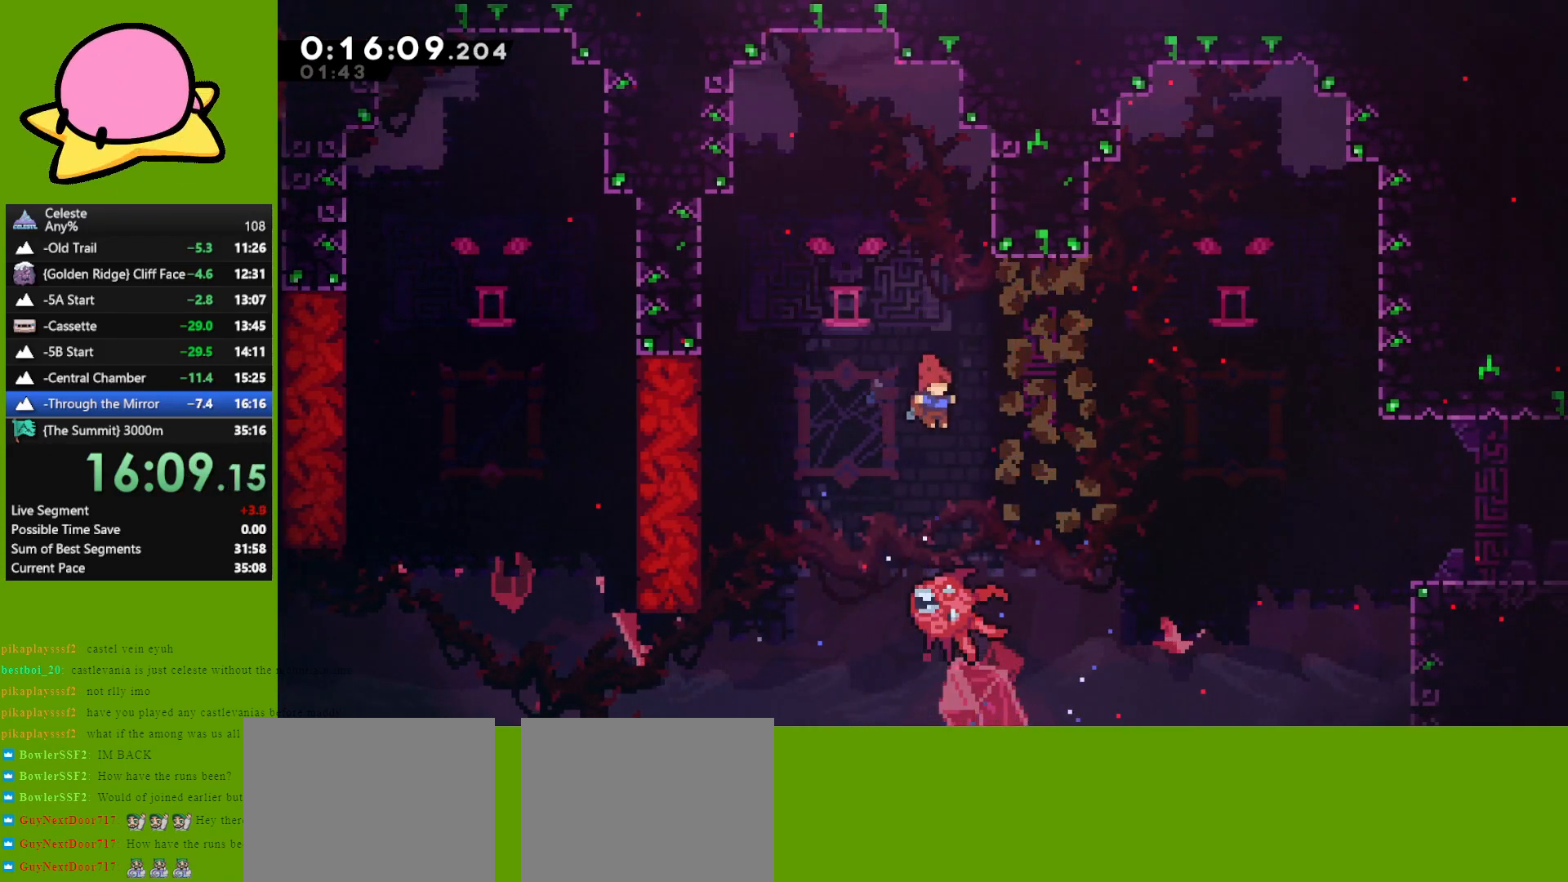
{"keys": ["right"], "events": [[133, "right", "down"]]}
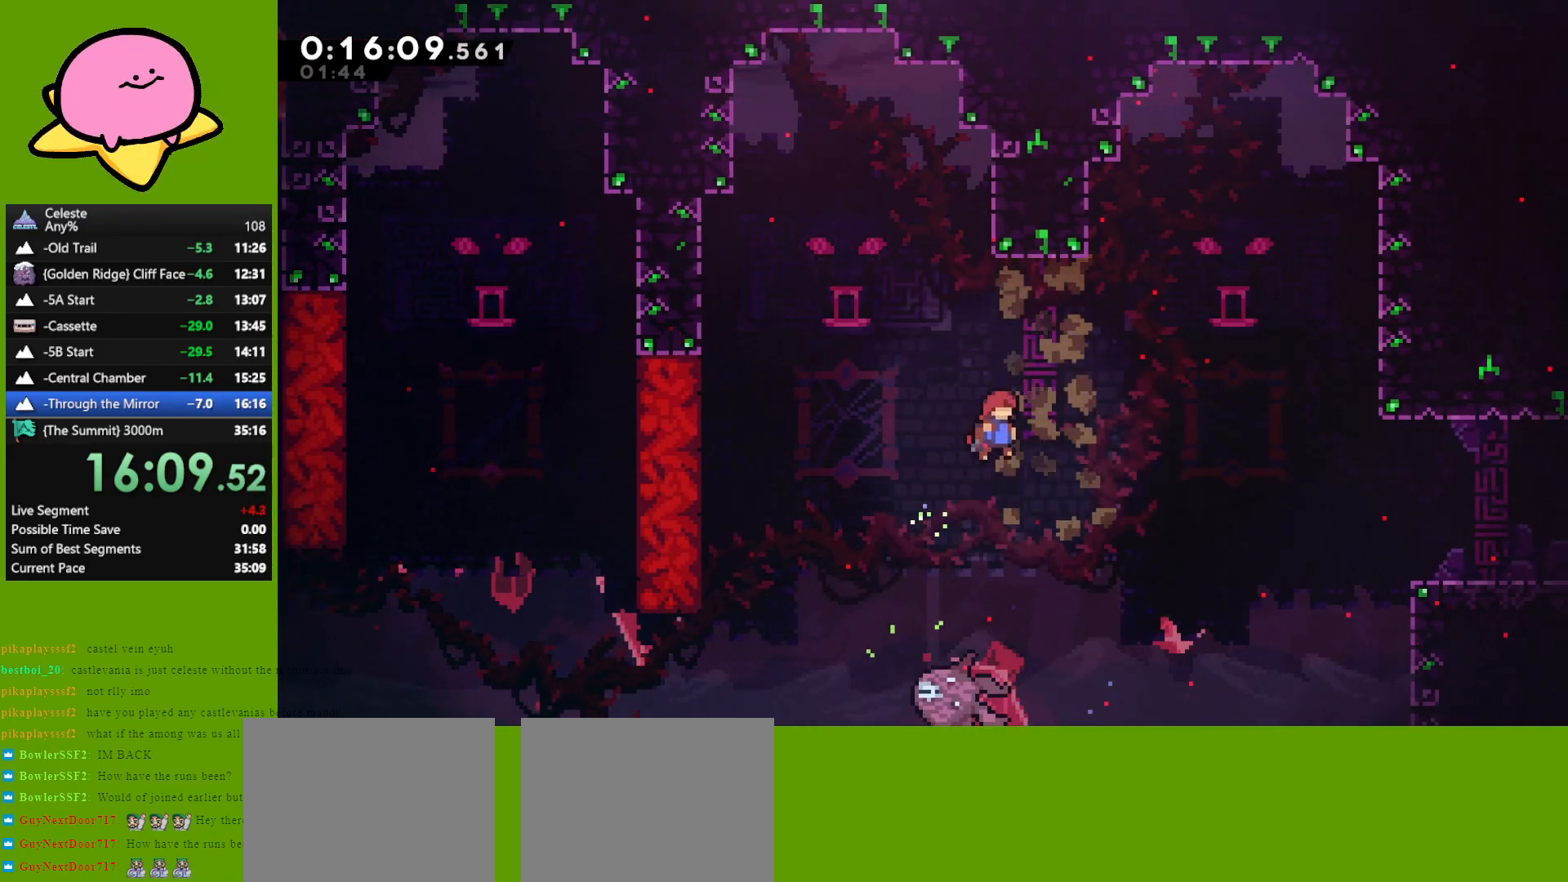
{"keys": ["grab", "right"], "events": [[283, "dash", "down"], [383, "grab", "down"], [483, "dash", "up"]]}
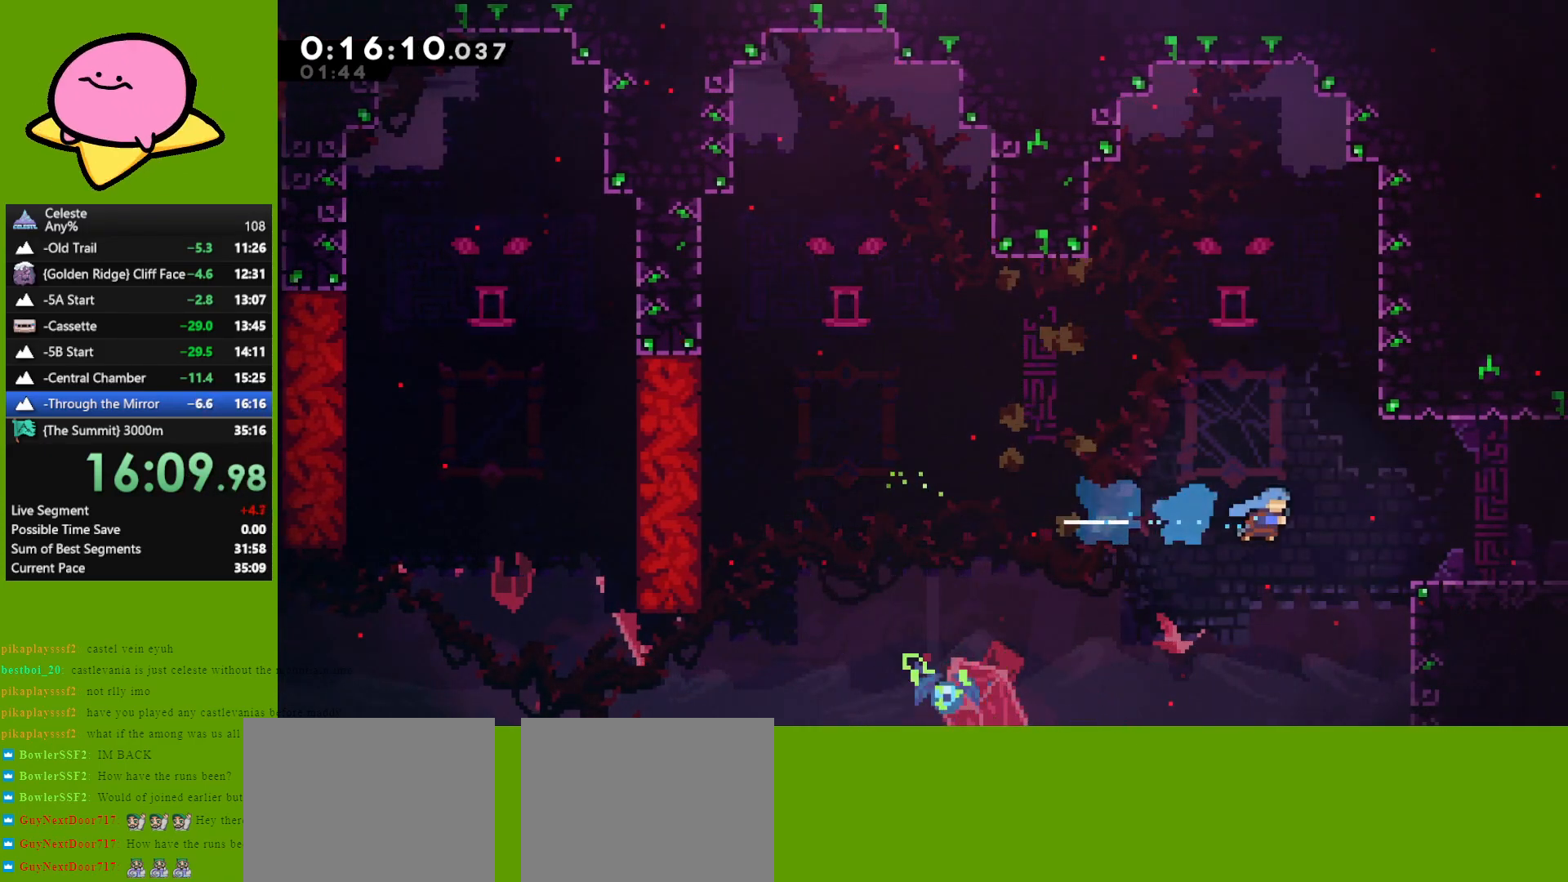
{"keys": ["grab", "jump", "right", "up"], "events": [[33, "up", "down"], [317, "jump", "down"], [400, "jump", "up"], [483, "jump", "down"]]}
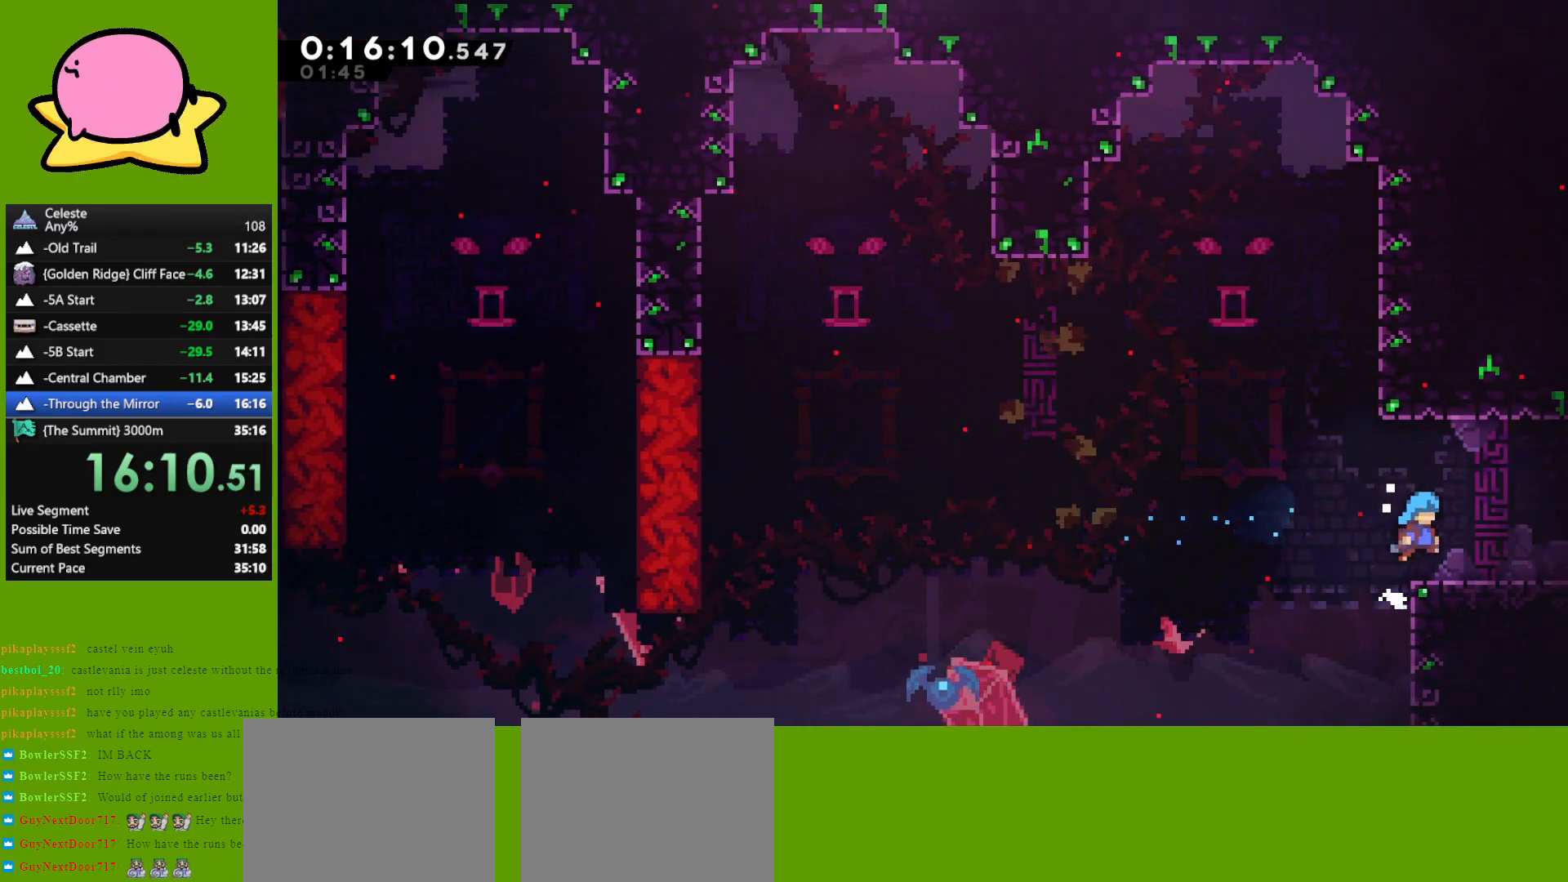
{"keys": ["right"], "events": [[33, "grab", "up"], [33, "jump", "up"], [83, "up", "up"]]}
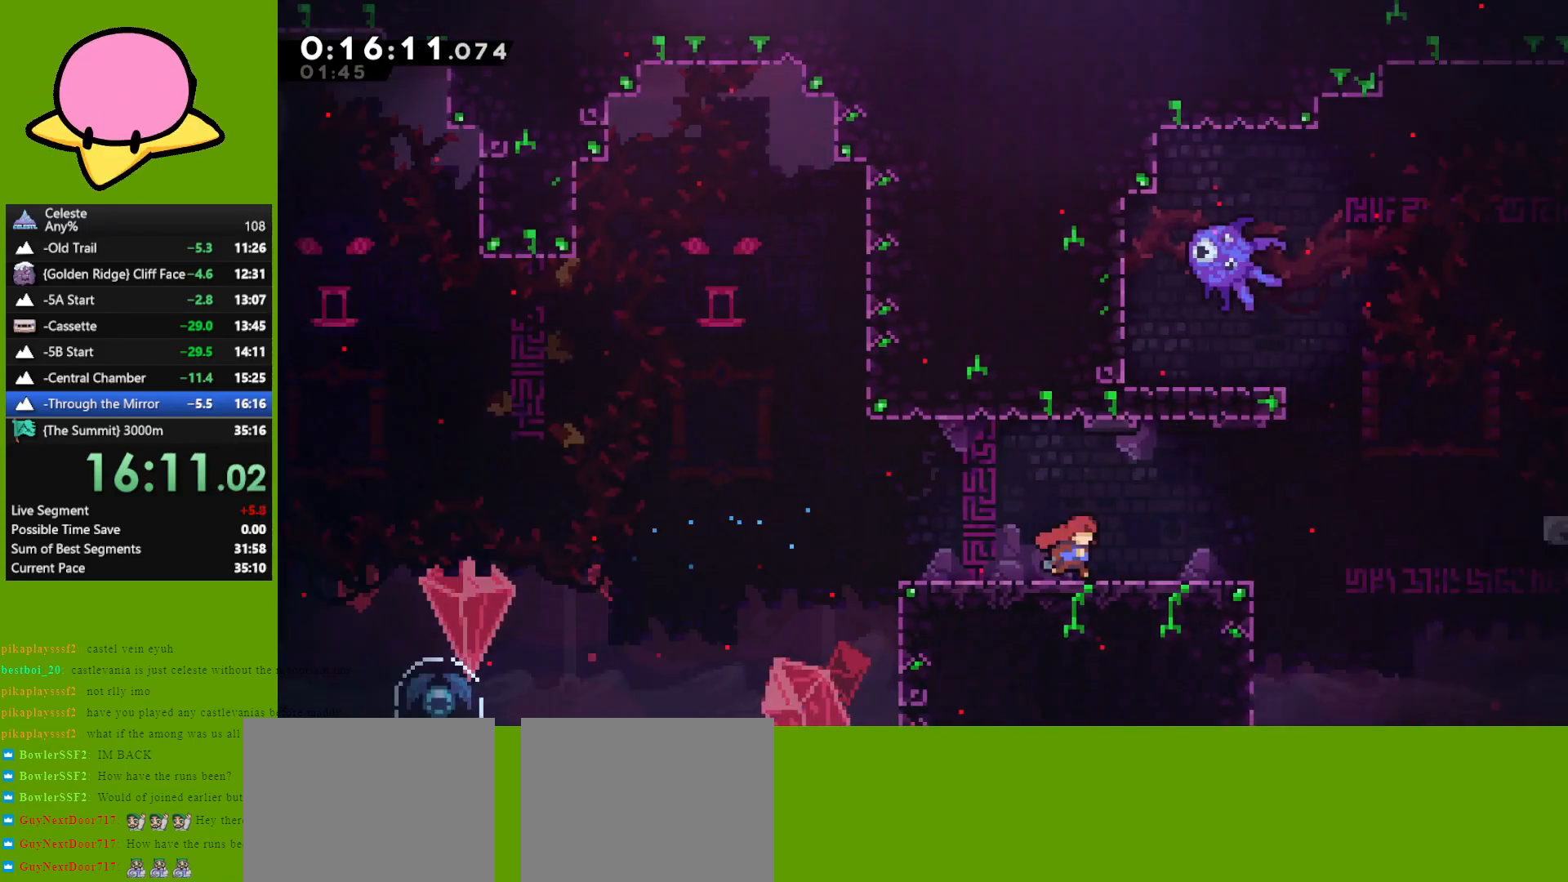
{"keys": ["right"], "events": []}
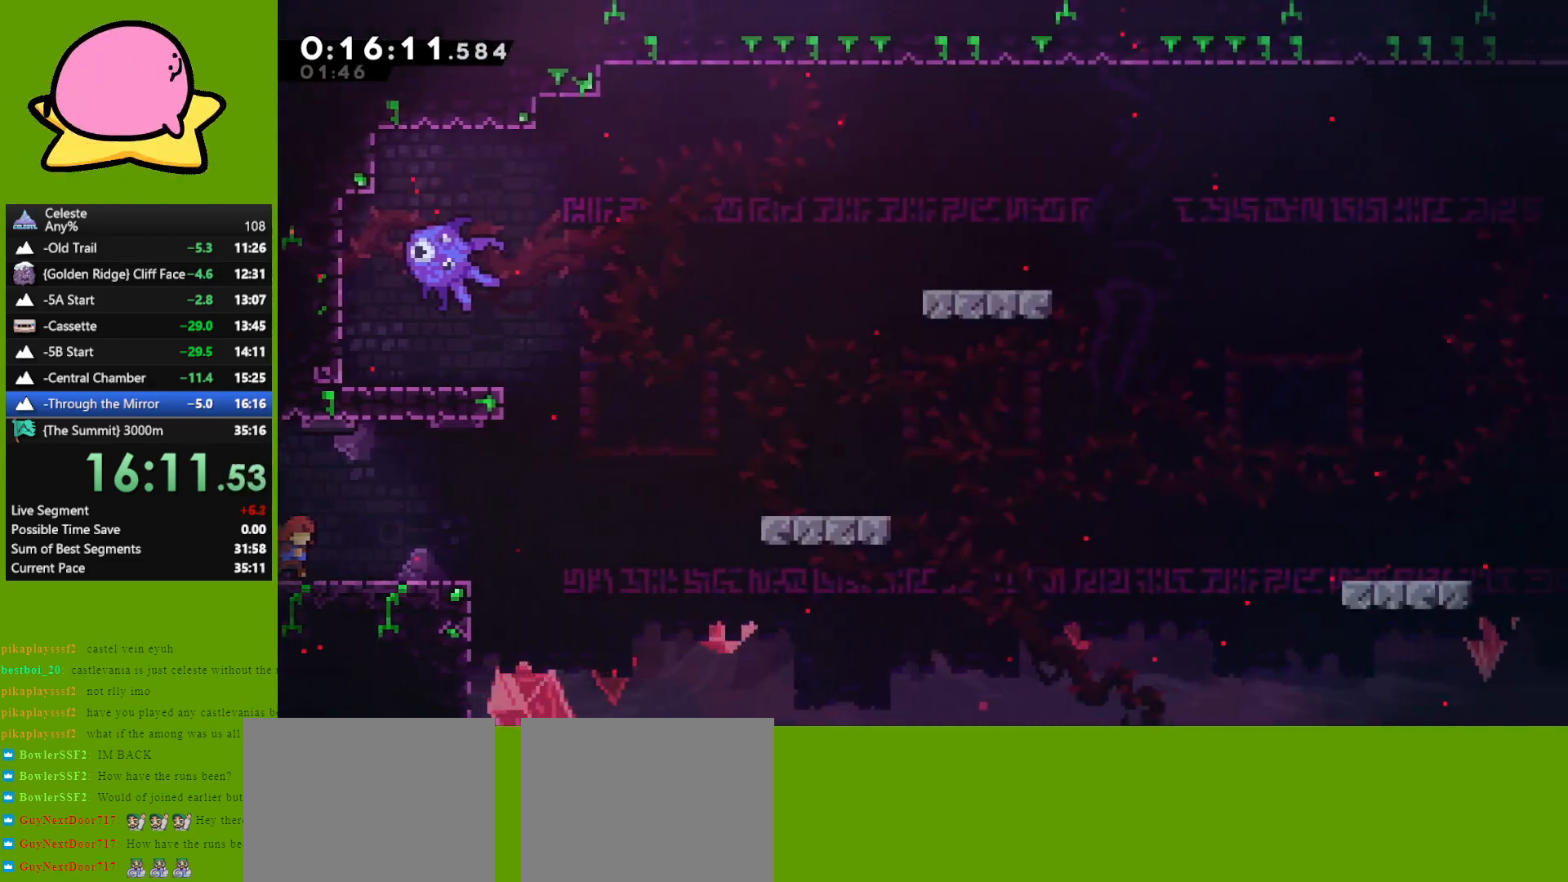
{"keys": ["jump", "right"], "events": [[167, "dash", "down"], [200, "dash", "up"], [350, "jump", "down"]]}
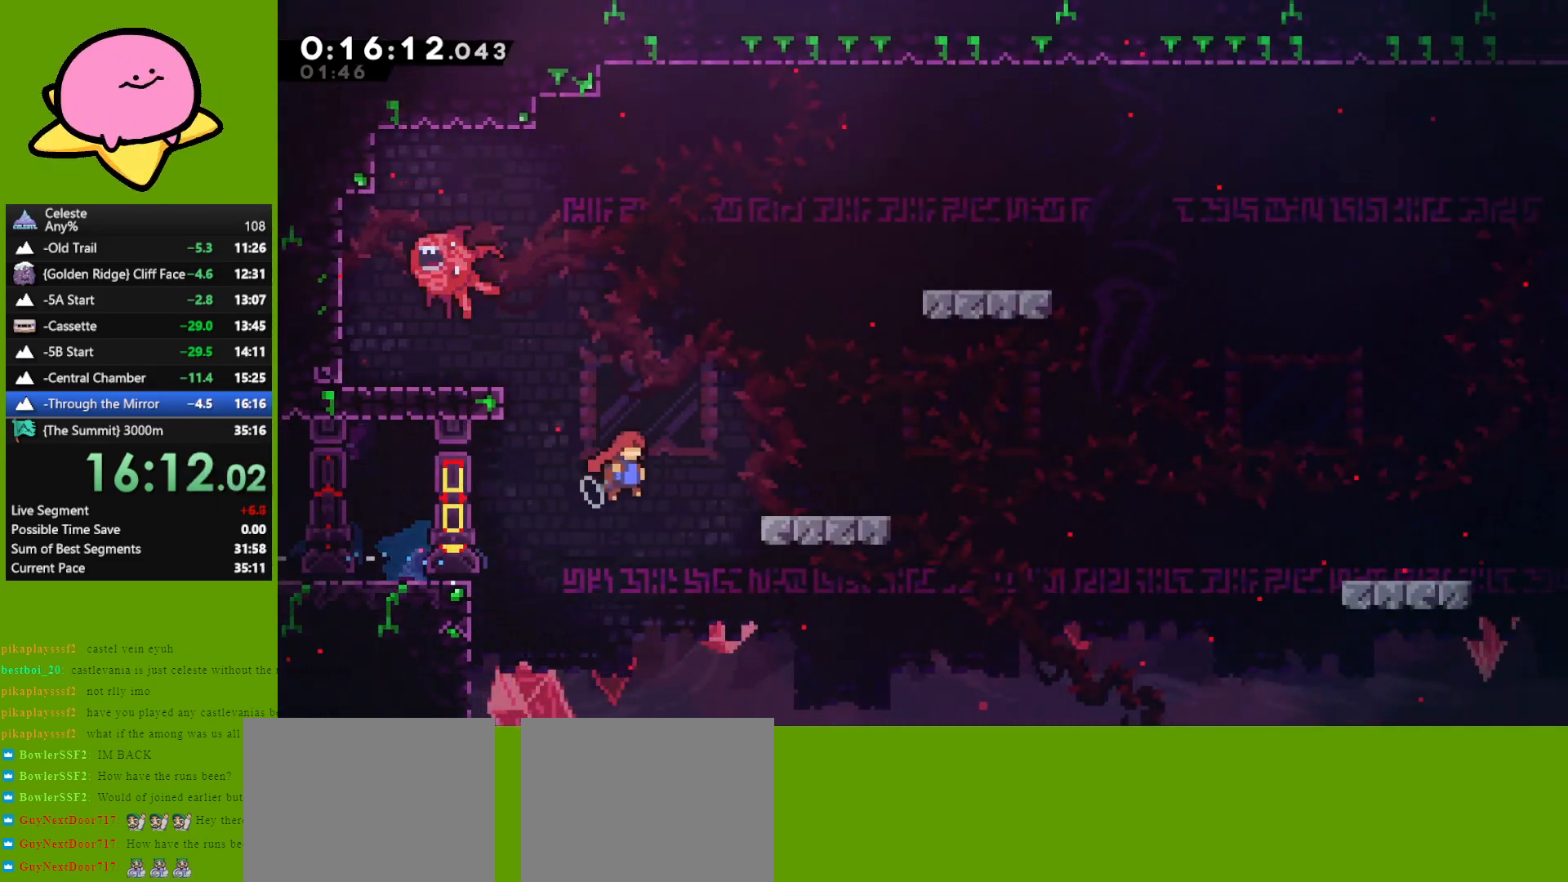
{"keys": ["down", "jump", "right"], "events": [[133, "down", "down"], [133, "jump", "up"], [183, "dash", "down"], [283, "dash", "up"], [367, "jump", "down"]]}
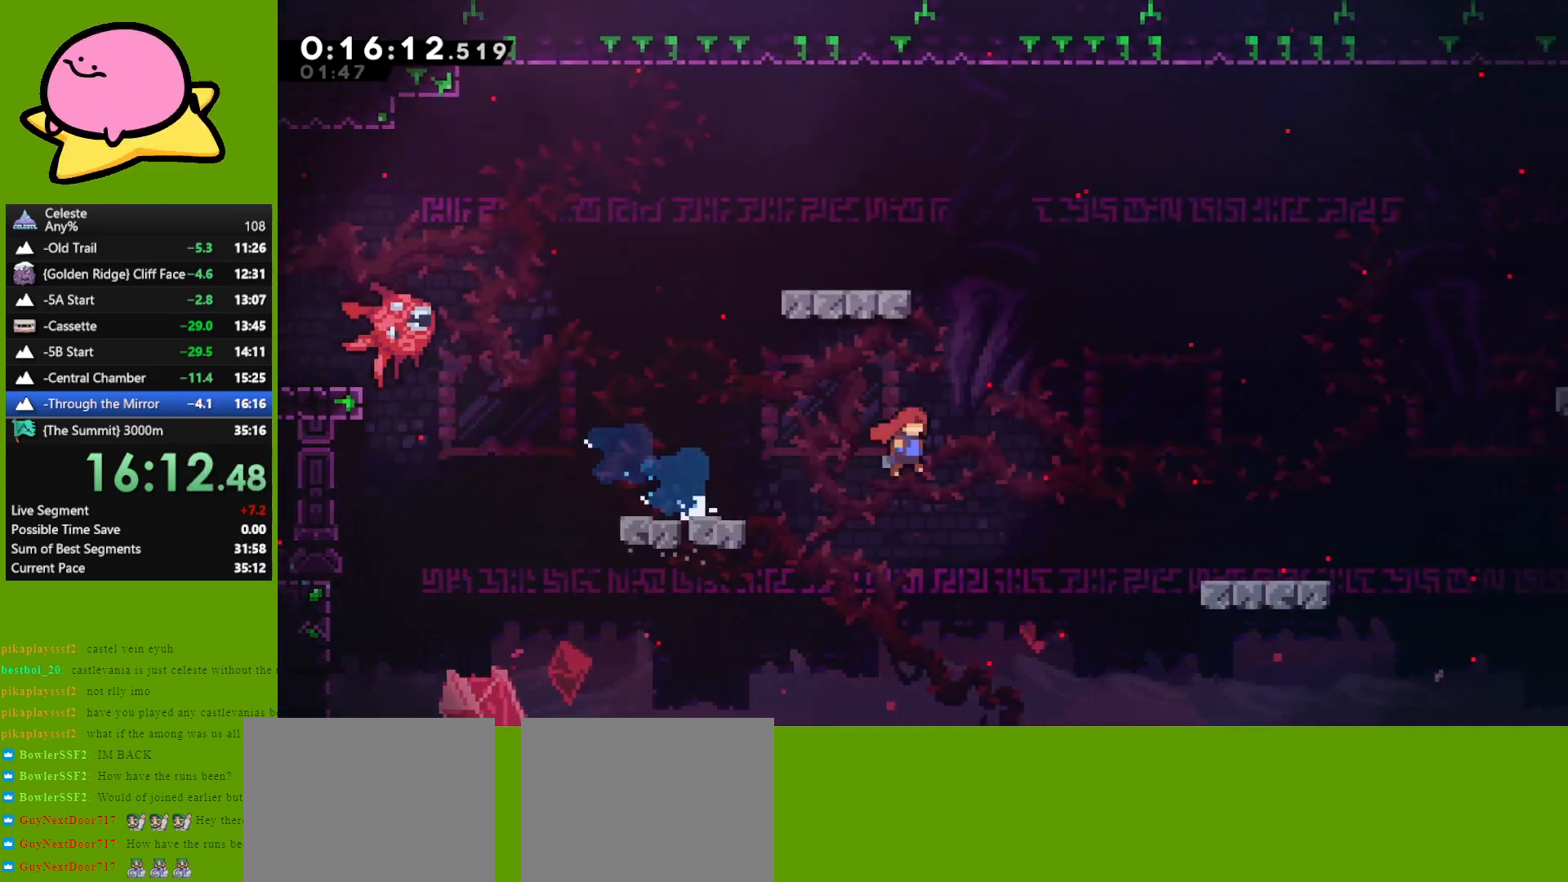
{"keys": ["down", "jump", "right"], "events": [[150, "dash", "down"], [150, "jump", "up"], [250, "dash", "up"], [383, "jump", "down"]]}
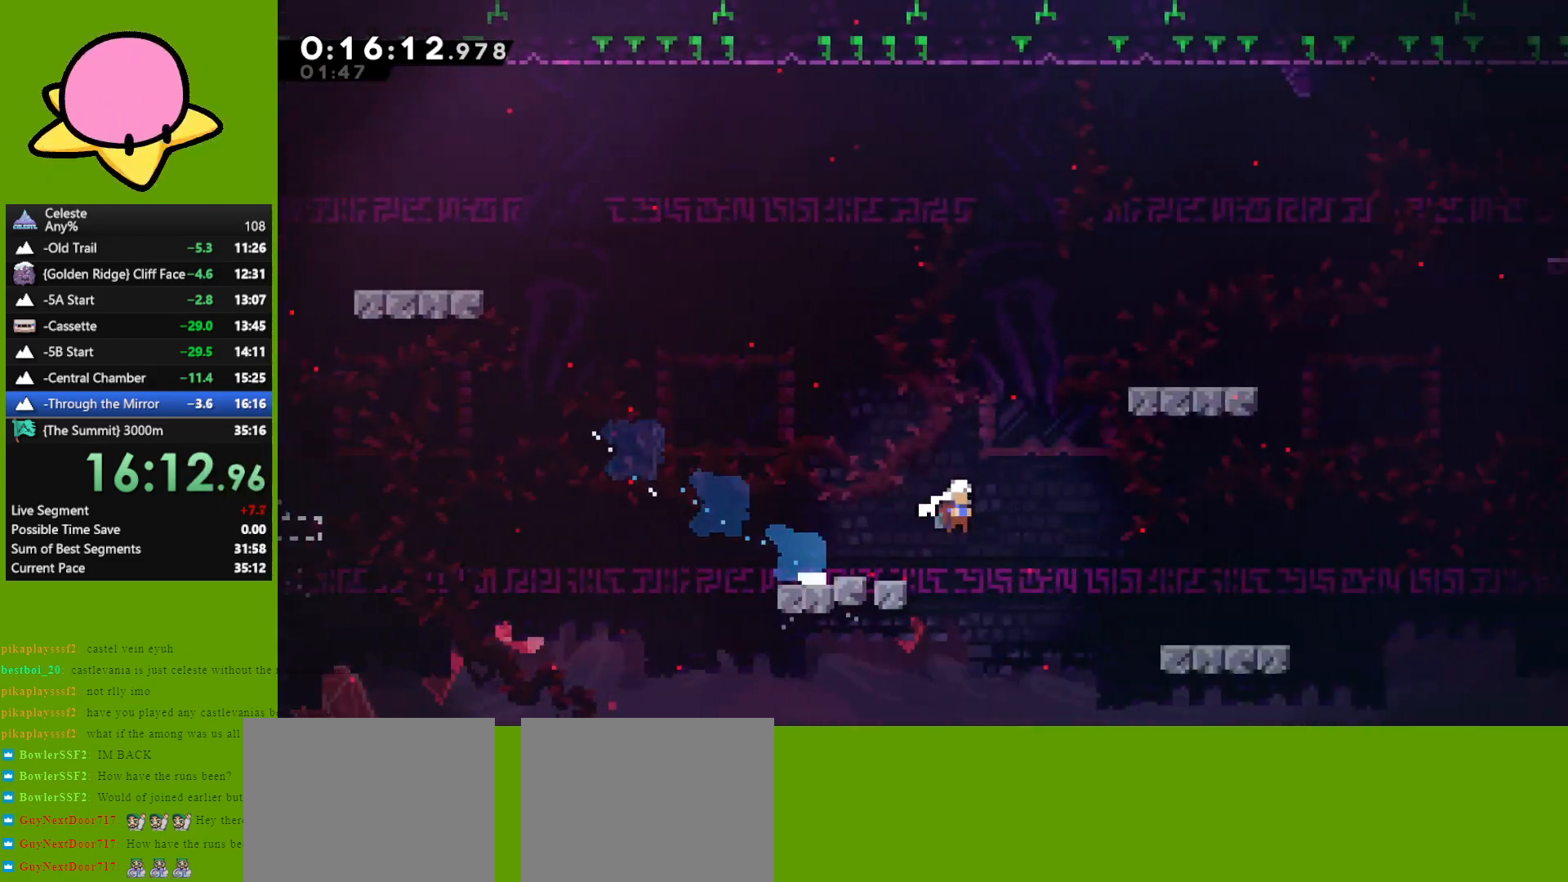
{"keys": ["jump", "right"], "events": [[117, "dash", "down"], [117, "jump", "up"], [200, "dash", "up"], [300, "jump", "down"], [400, "down", "up"]]}
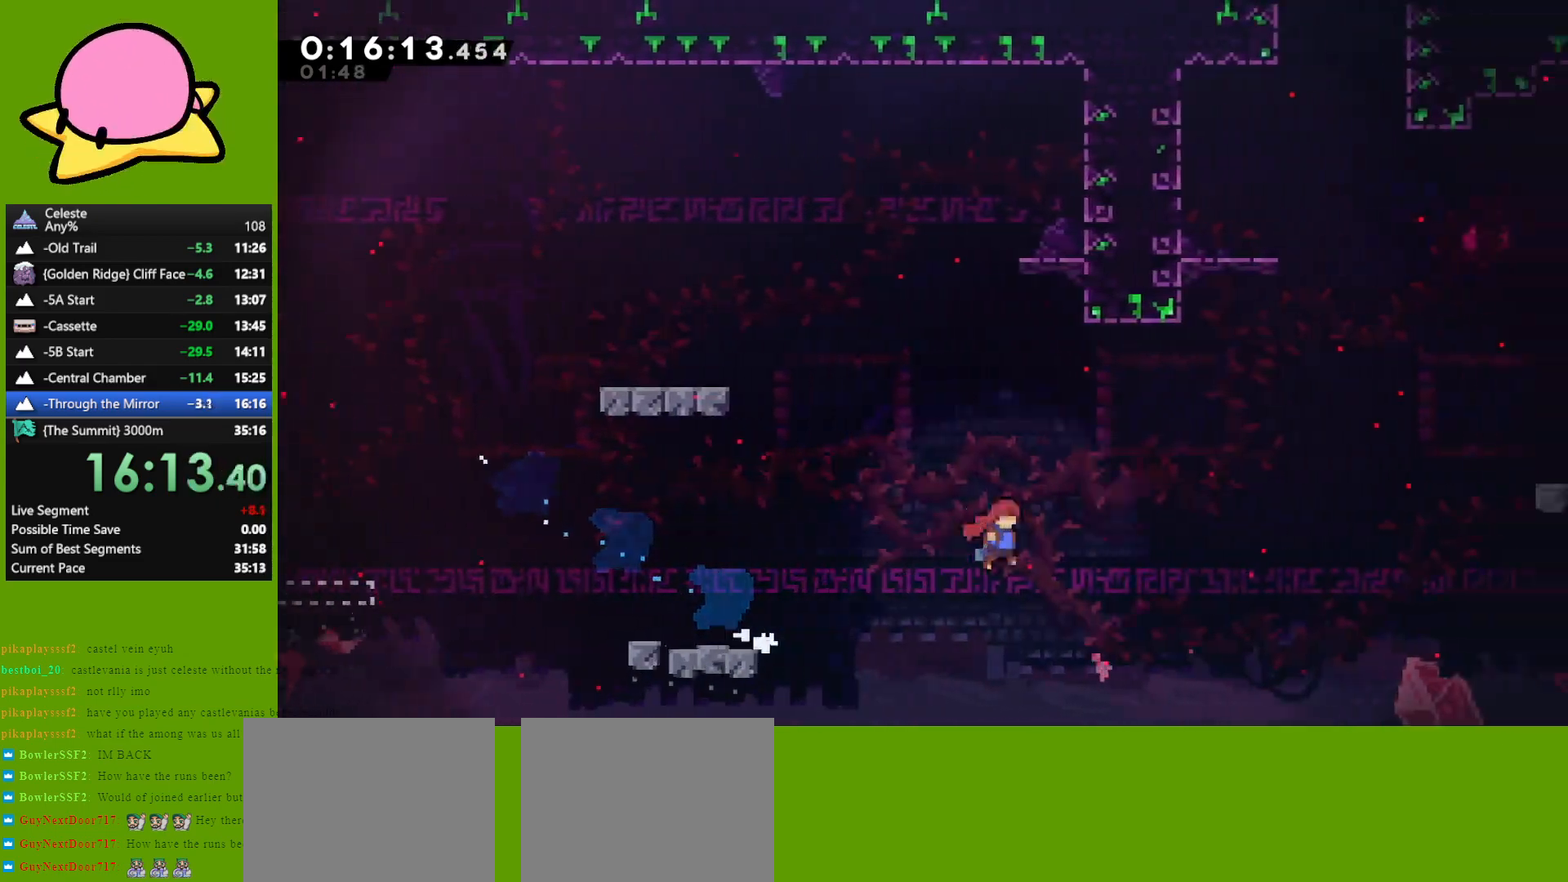
{"keys": ["grab", "left", "up"], "events": [[217, "up", "down"], [267, "dash", "down"], [267, "jump", "up"], [267, "right", "up"], [317, "grab", "down"], [417, "left", "down"], [467, "dash", "up"]]}
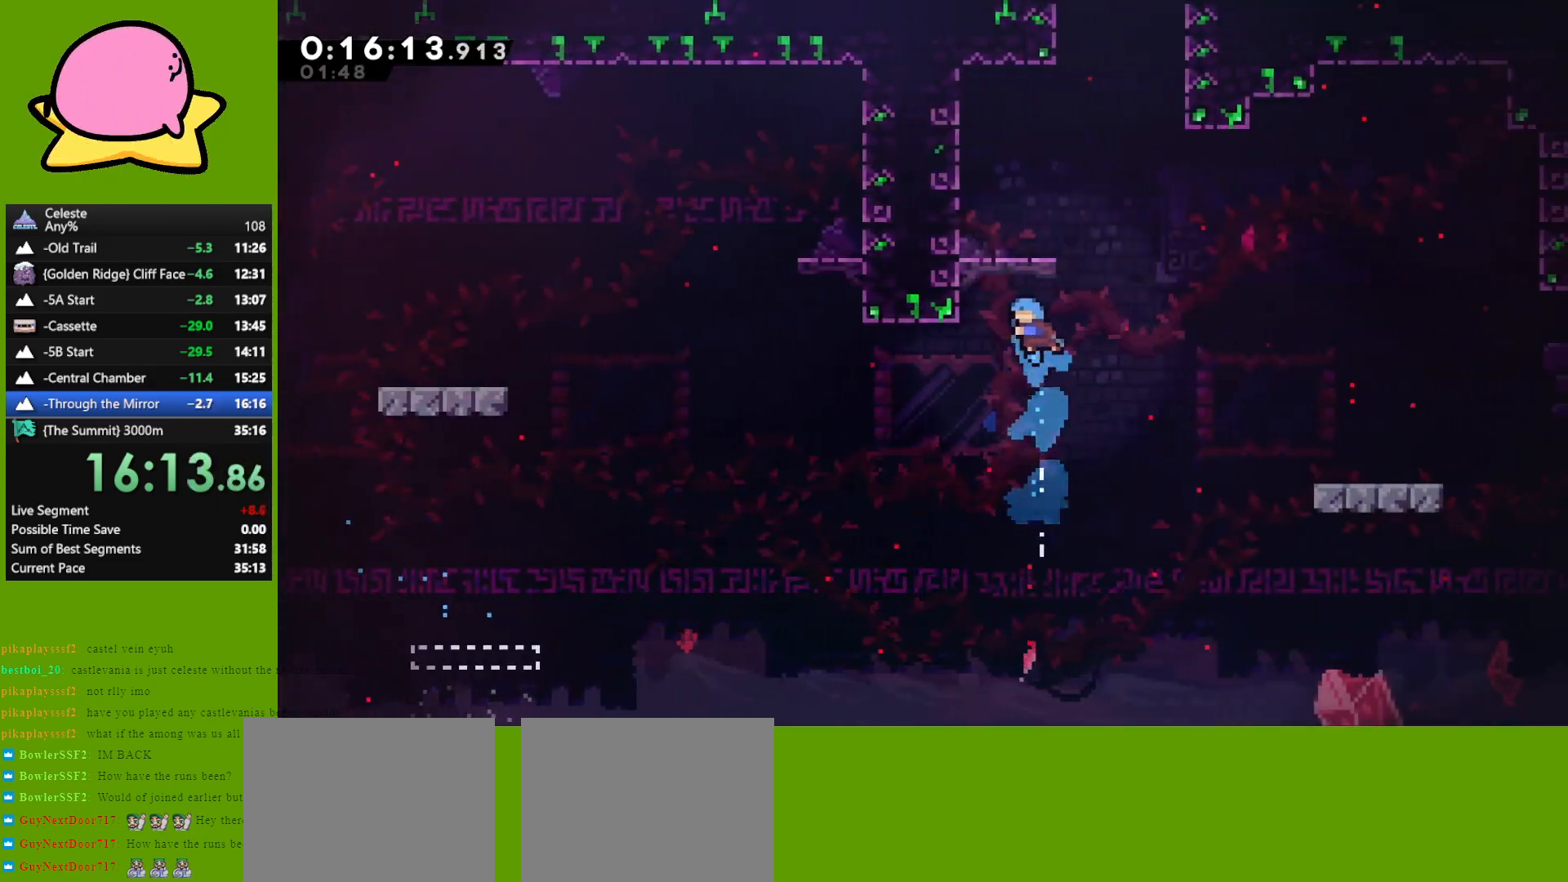
{"keys": ["right", "up"], "events": [[250, "jump", "down"], [383, "grab", "up"], [383, "left", "up"], [433, "jump", "up"], [433, "right", "down"]]}
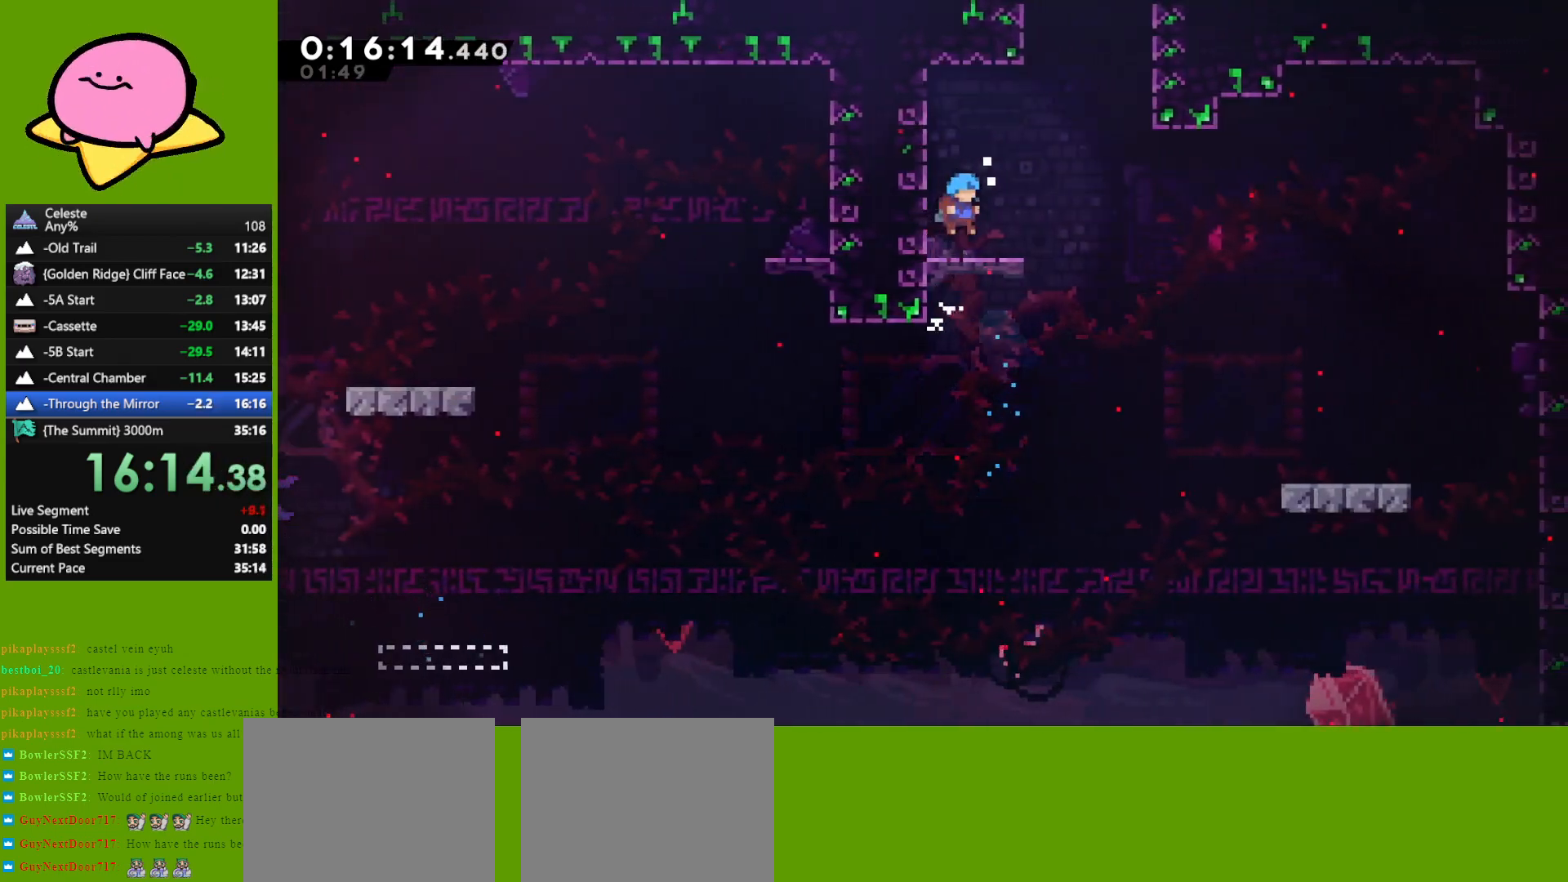
{"keys": ["left", "up"], "events": [[117, "jump", "down"], [217, "right", "up"], [267, "dash", "down"], [317, "jump", "up"], [400, "dash", "up"], [483, "left", "down"]]}
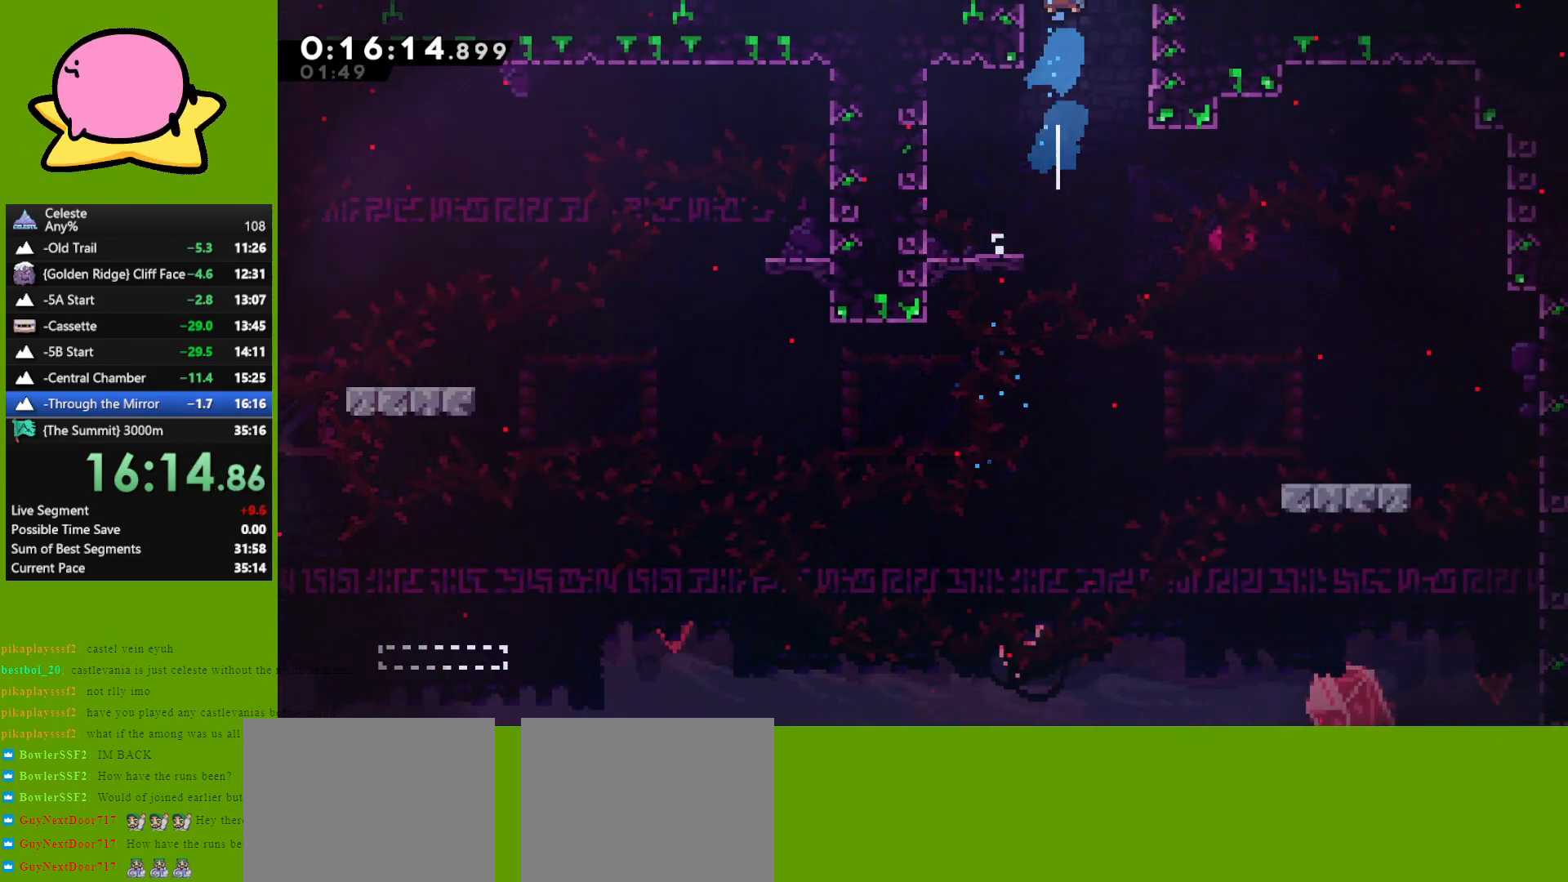
{"keys": ["left"], "events": [[33, "jump", "down"], [33, "up", "up"], [267, "jump", "up"]]}
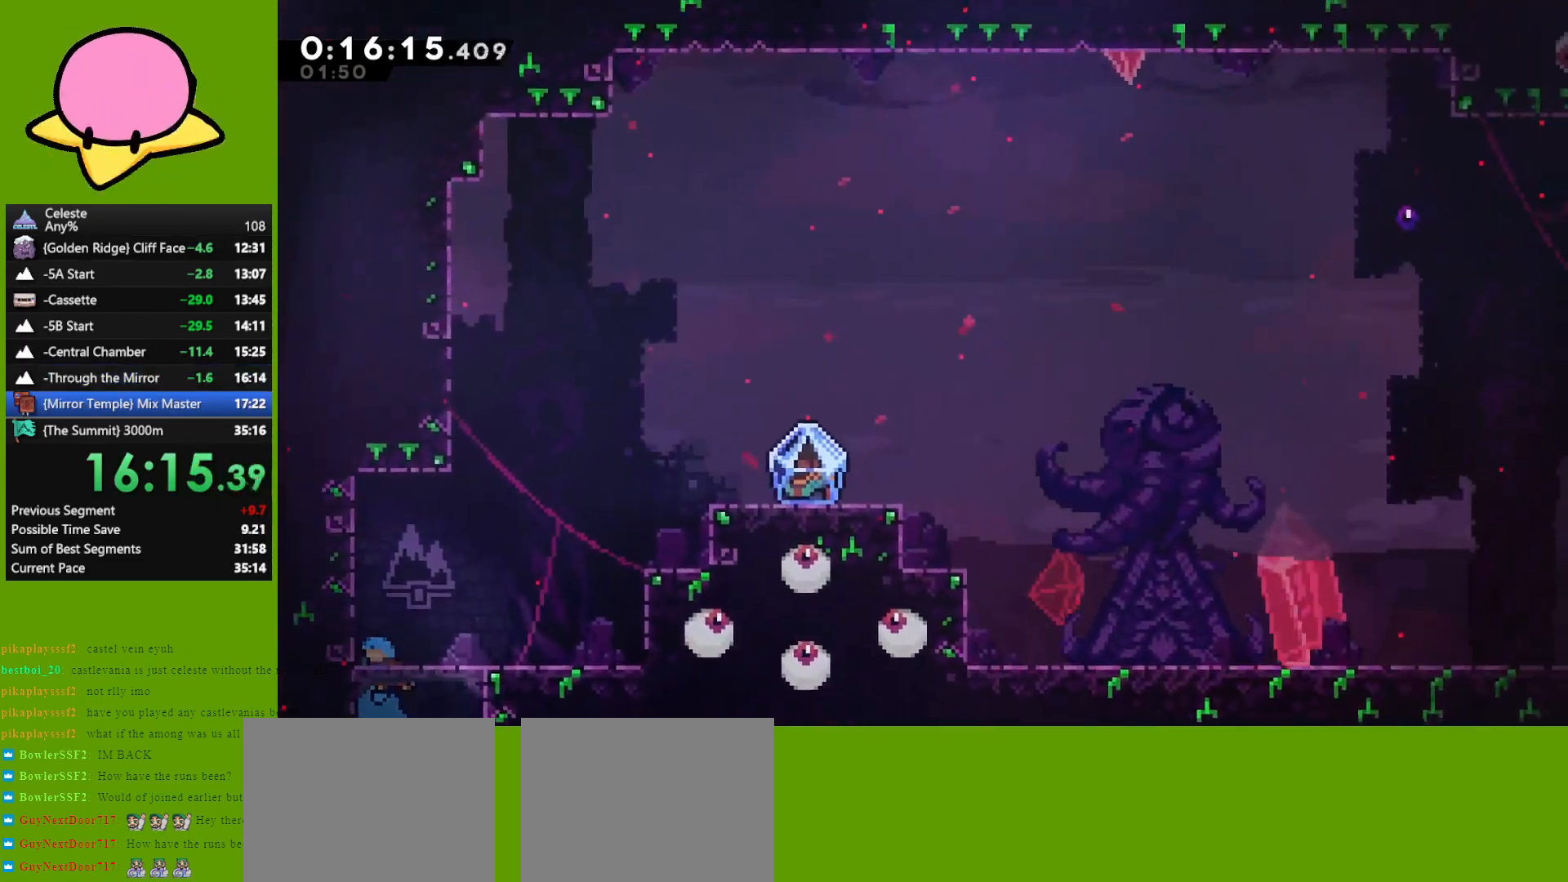
{"keys": ["jump", "right"], "events": [[233, "jump", "down"], [283, "left", "up"], [283, "right", "down"]]}
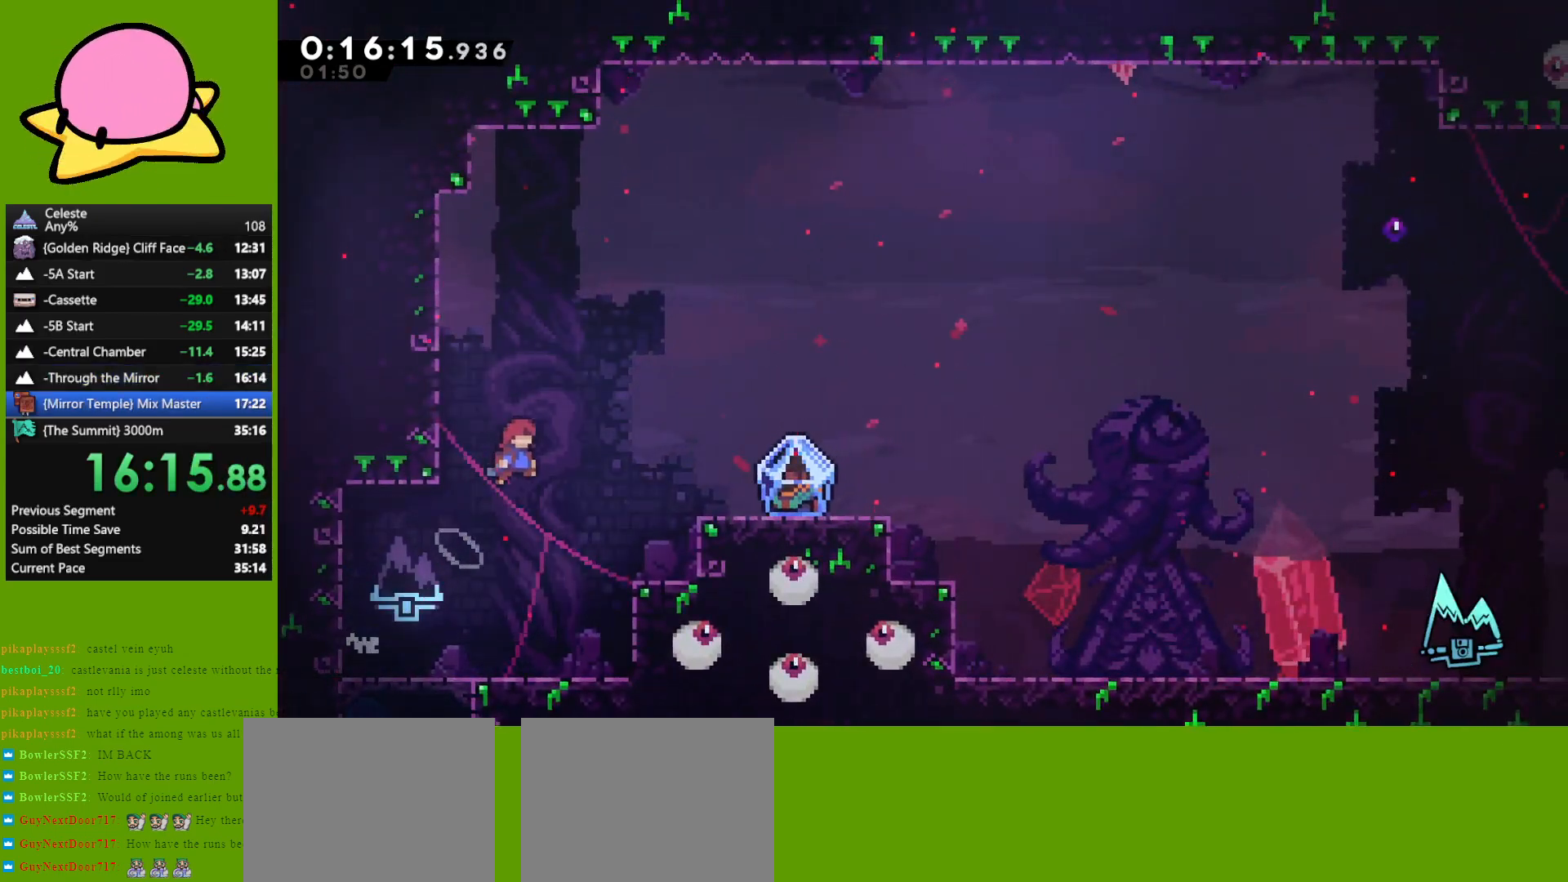
{"keys": ["grab"], "events": [[67, "dash", "down"], [117, "jump", "up"], [167, "grab", "down"], [300, "dash", "up"], [450, "right", "up"]]}
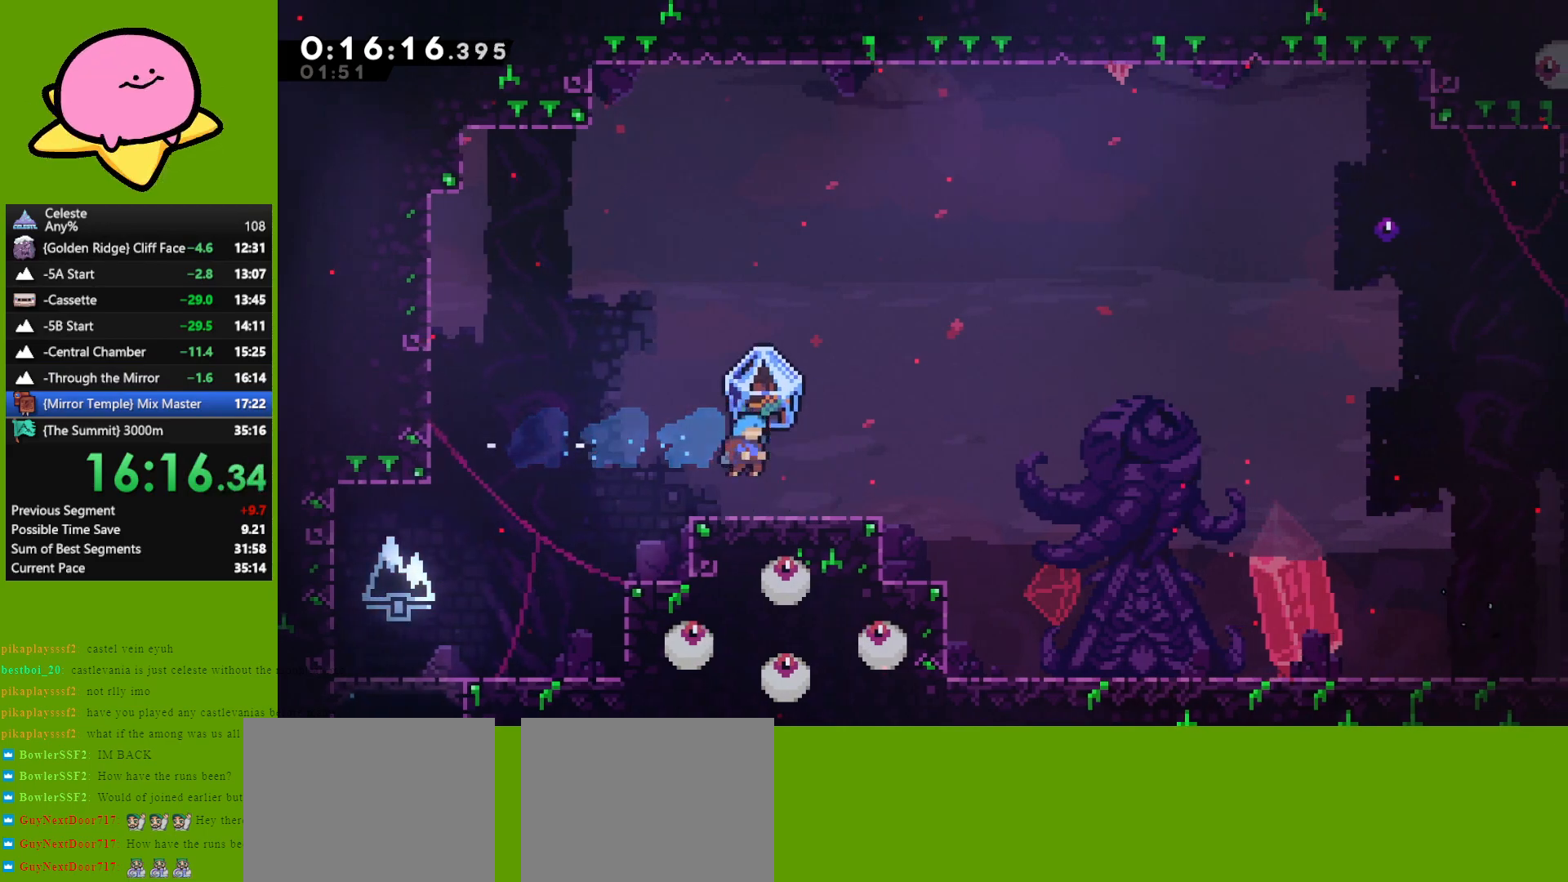
{"keys": ["dash", "down", "grab", "right"], "events": [[33, "grab", "up"], [467, "down", "down"], [467, "right", "down"], [500, "dash", "down"], [500, "grab", "down"]]}
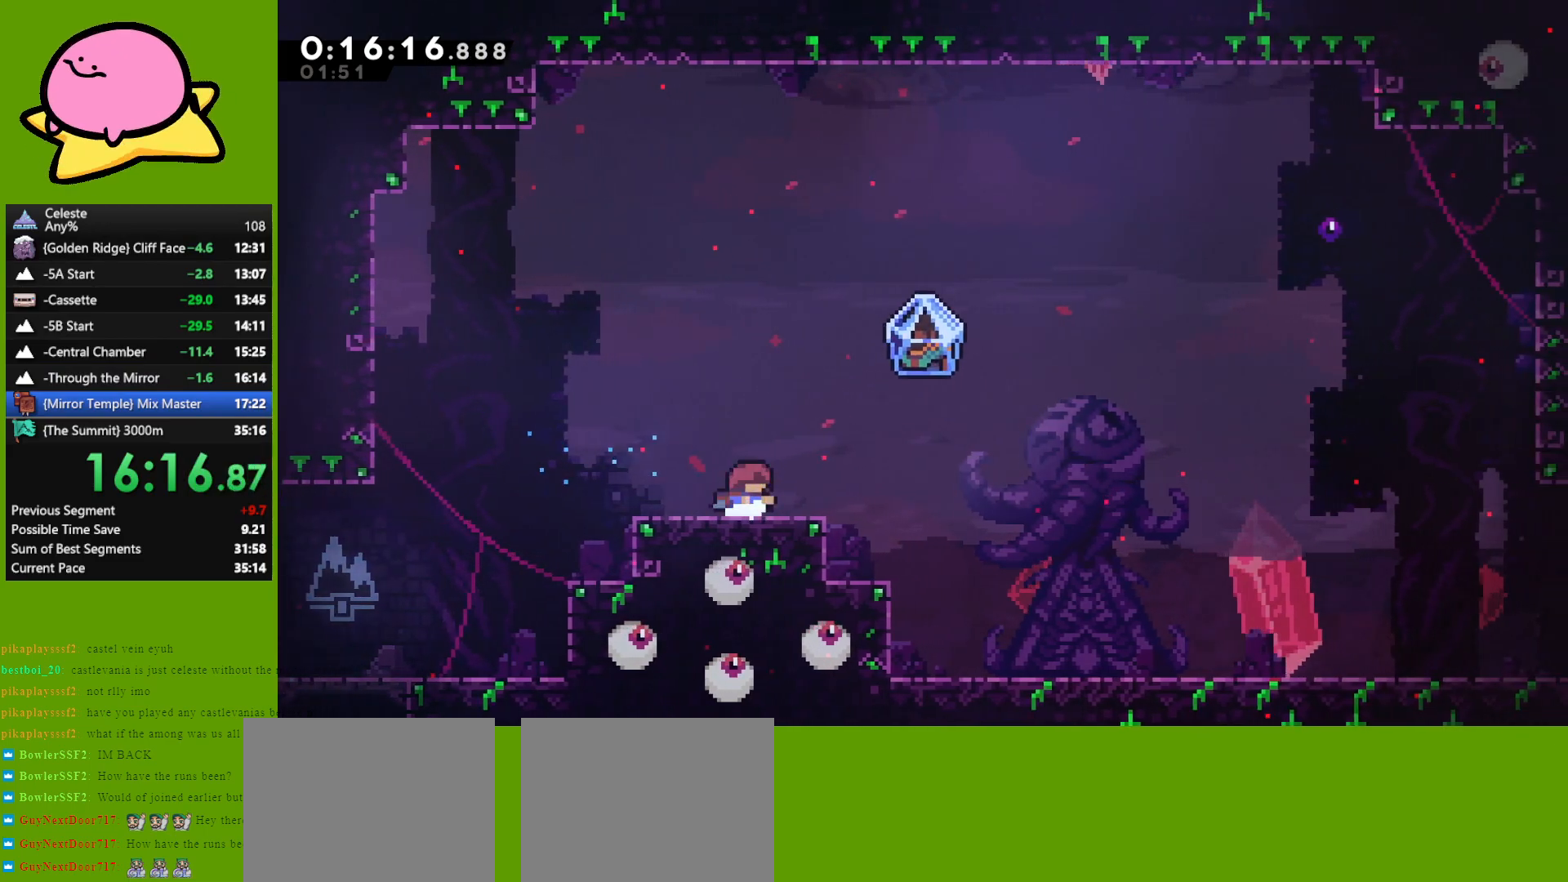
{"keys": ["grab", "right"], "events": [[50, "dash", "up"], [150, "jump", "down"], [200, "down", "up"], [283, "jump", "up"]]}
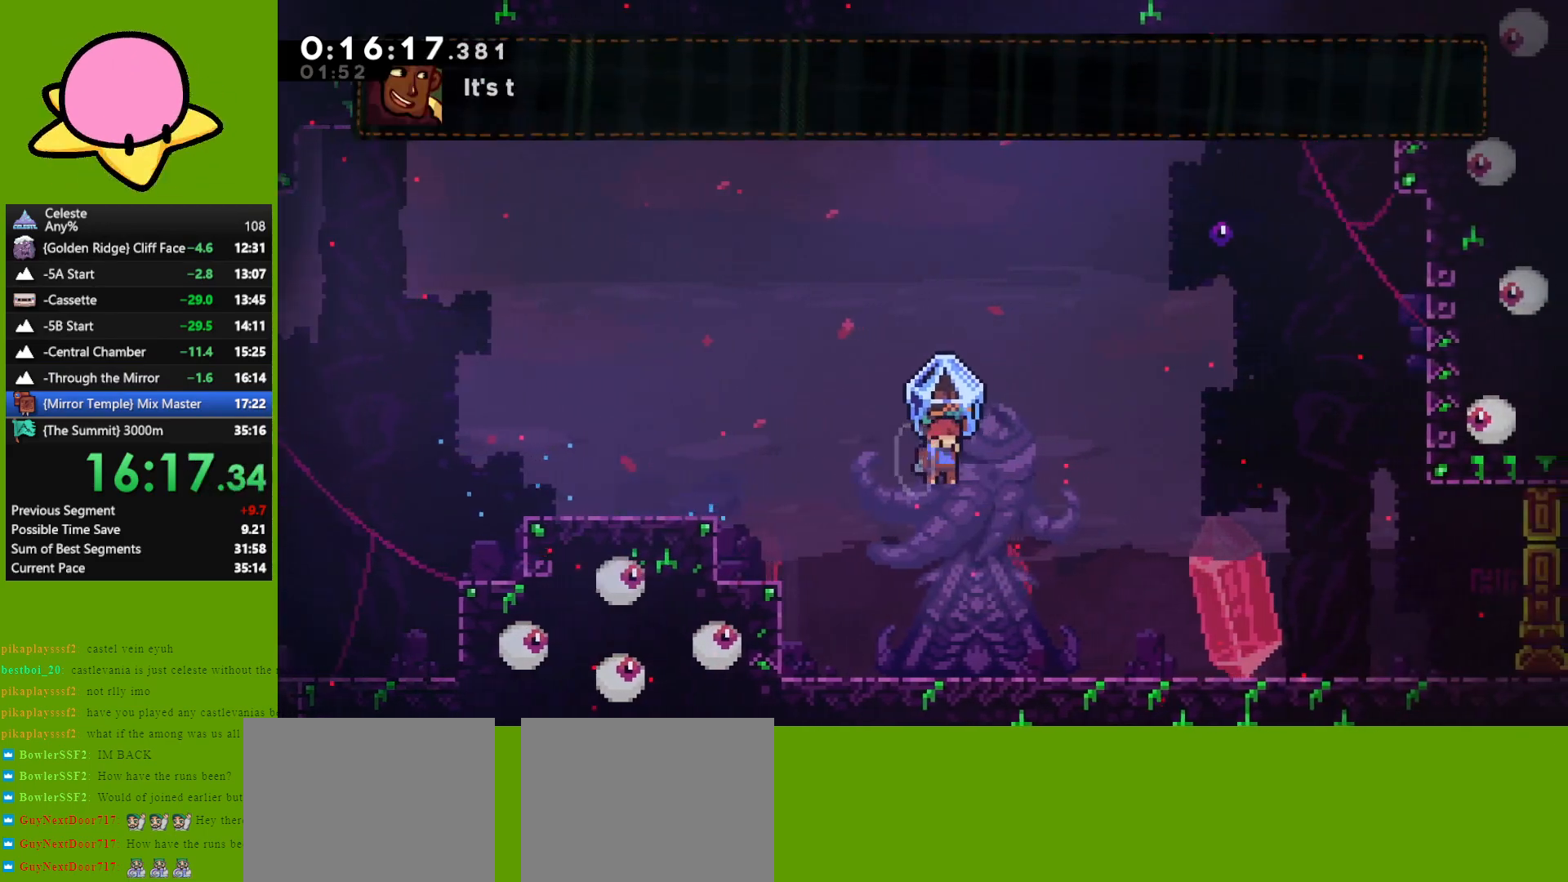
{"keys": ["dash", "down", "right"], "events": [[400, "grab", "up"], [500, "dash", "down"], [500, "down", "down"]]}
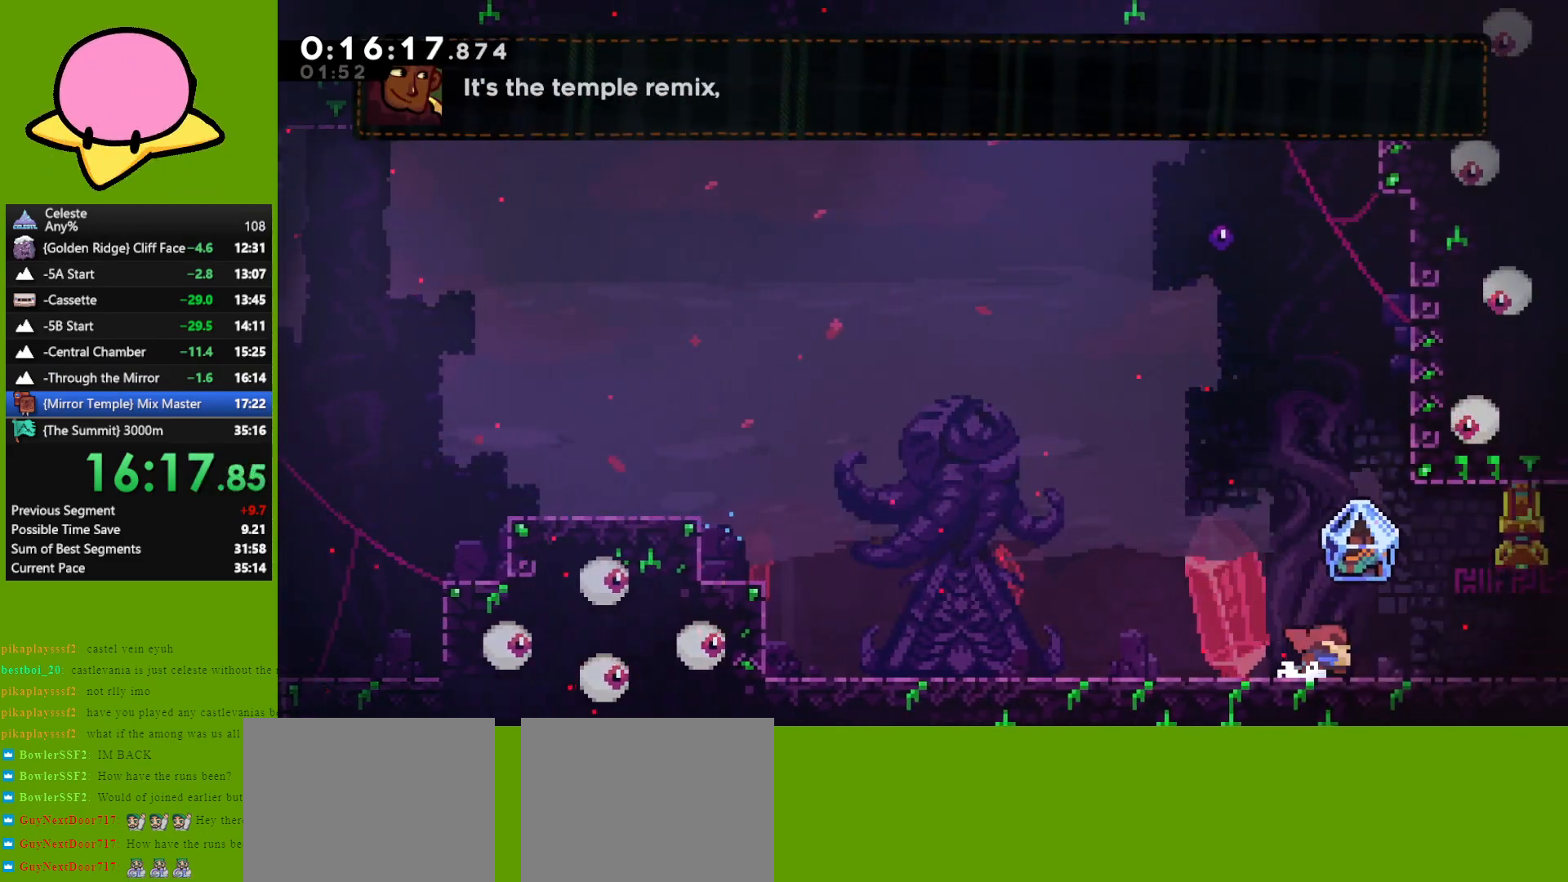
{"keys": ["grab", "right"], "events": [[50, "grab", "down"], [83, "dash", "up"], [83, "jump", "down"], [167, "down", "up"], [217, "jump", "up"]]}
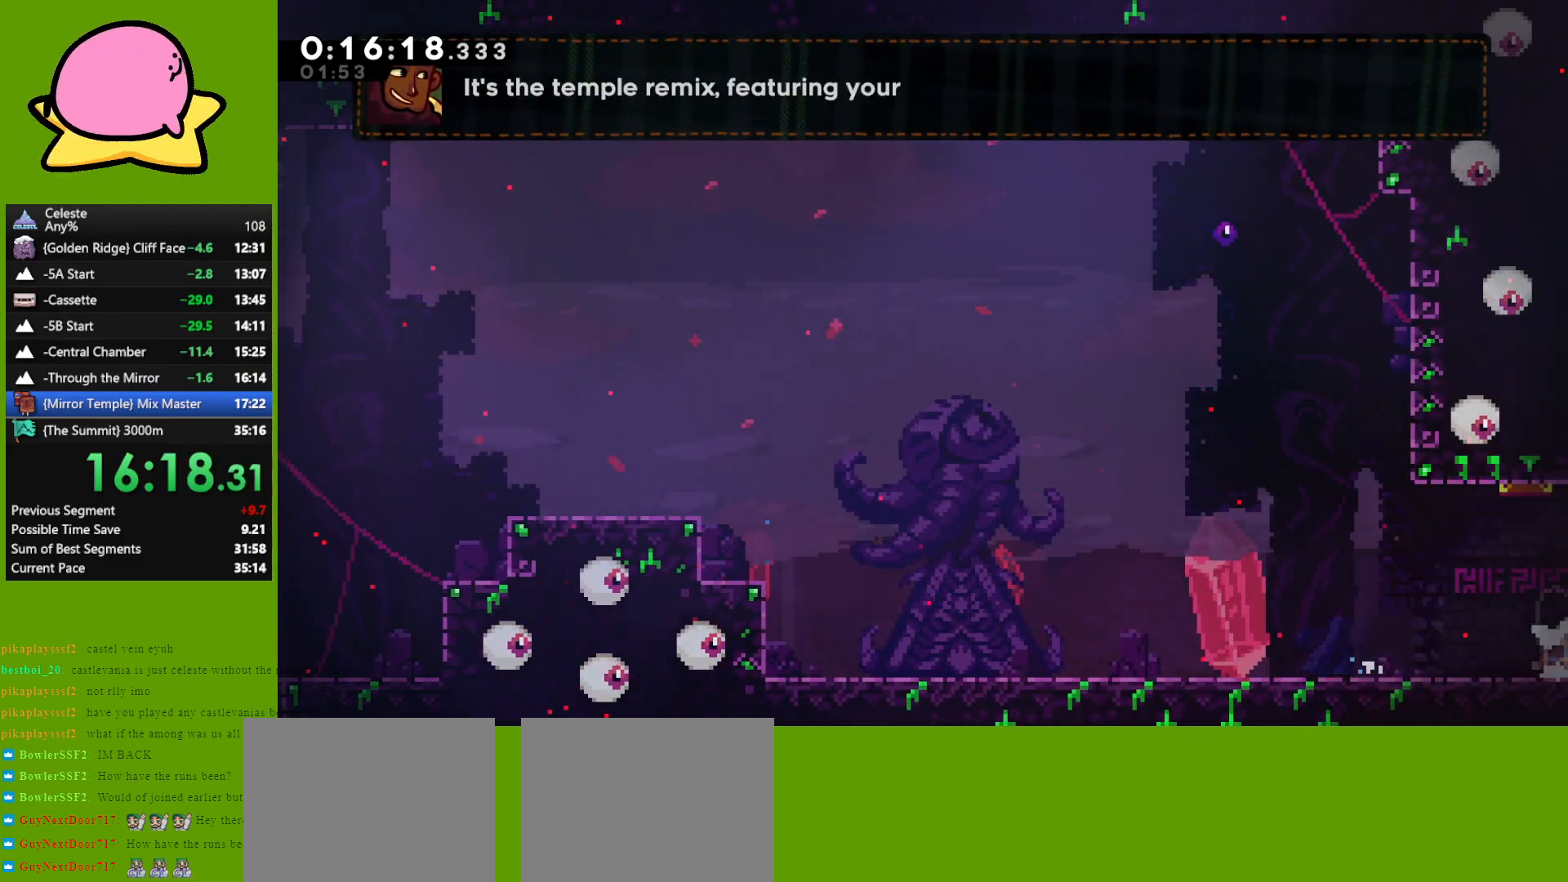
{"keys": ["grab", "right"], "events": []}
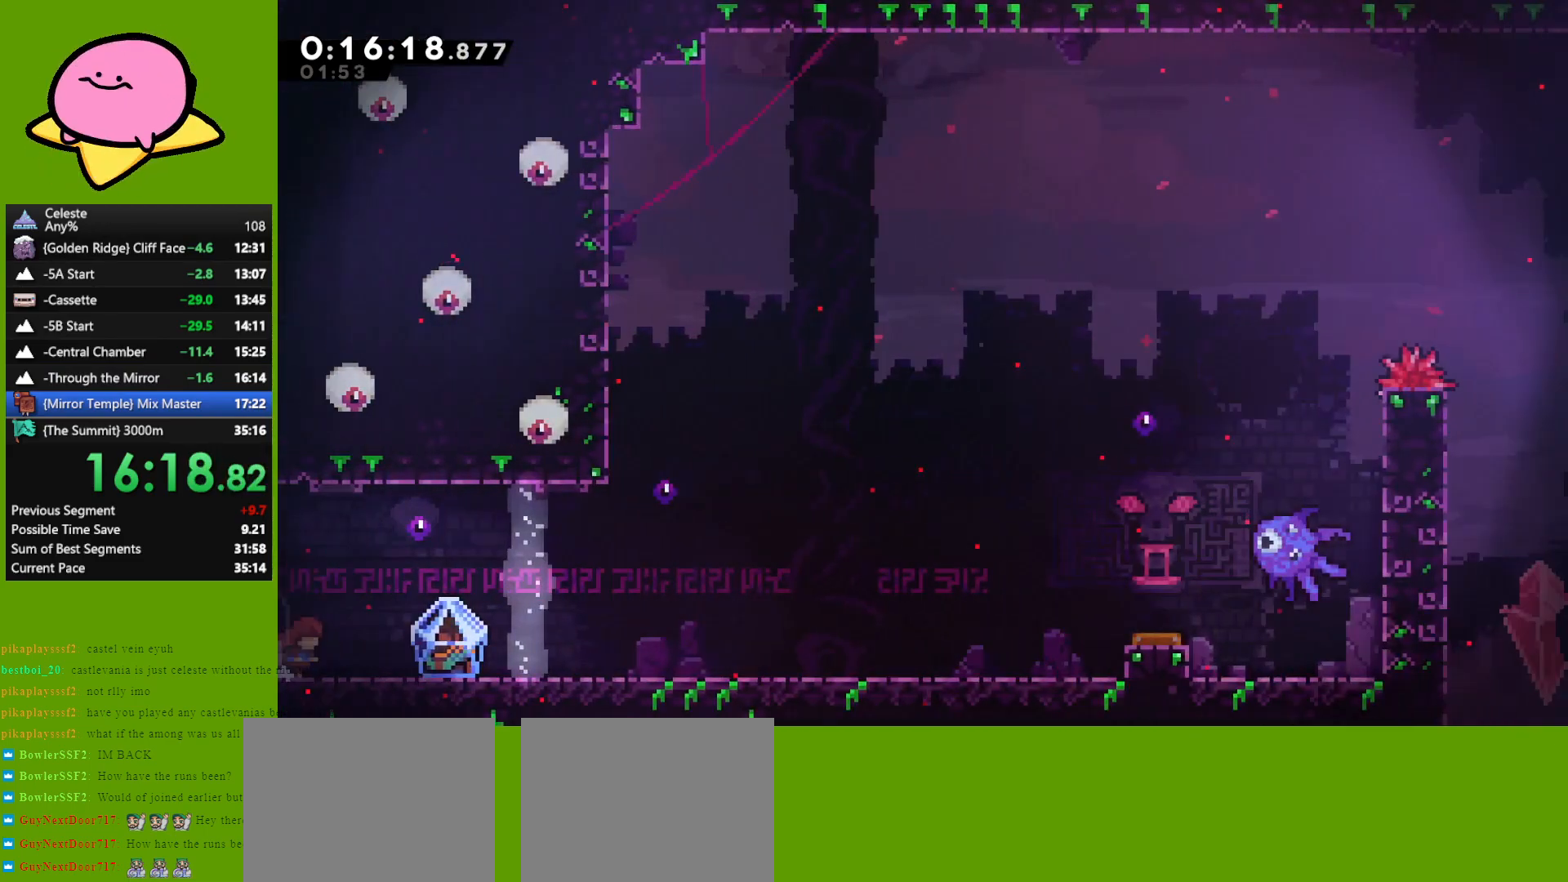
{"keys": ["grab"], "events": [[467, "right", "up"]]}